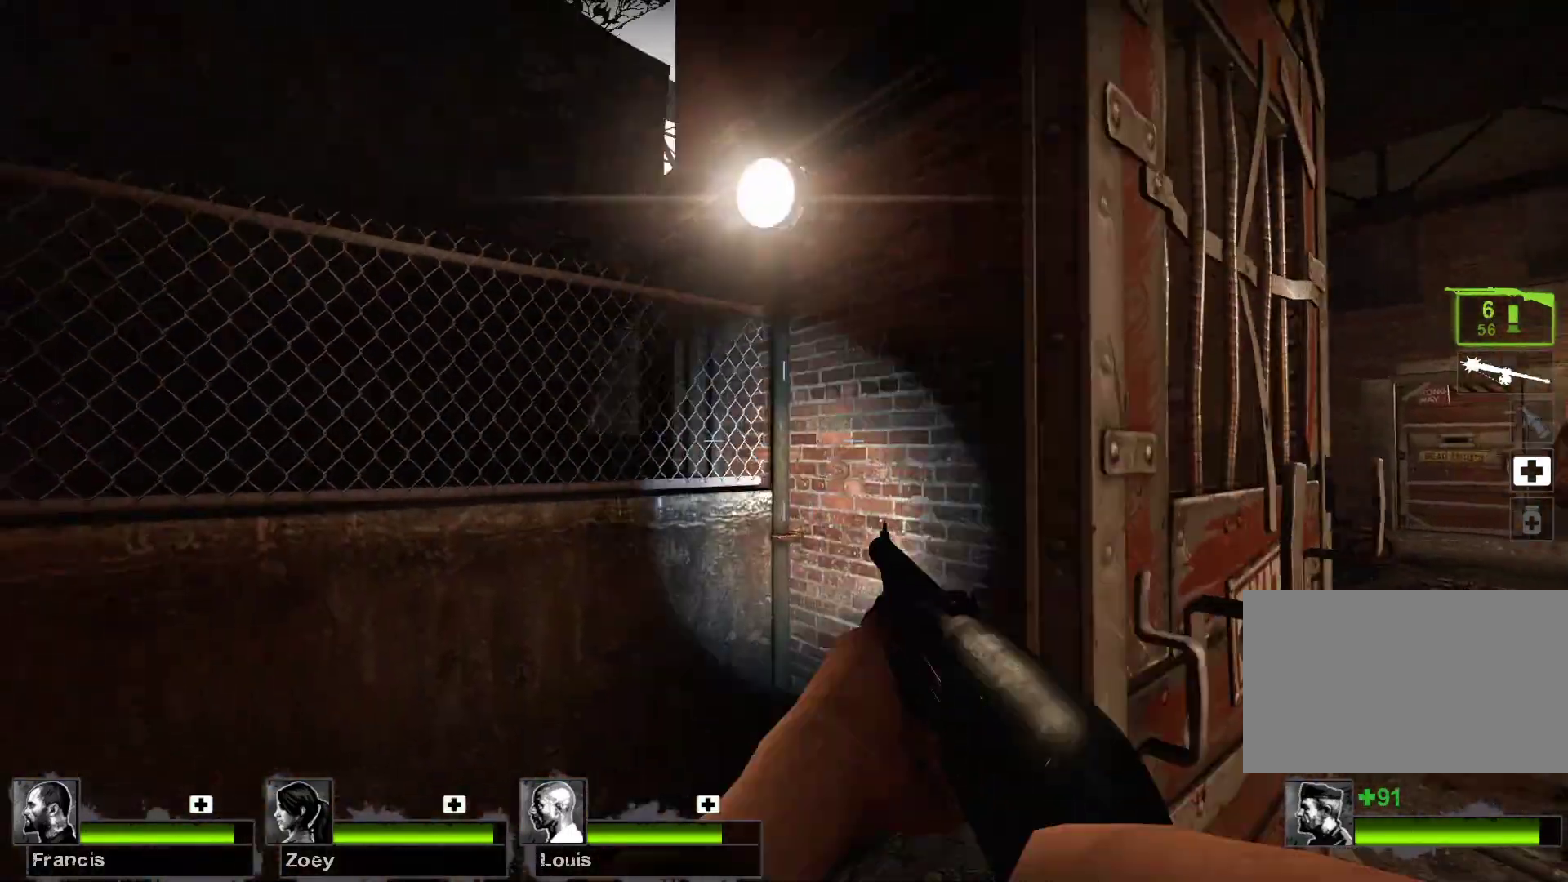
Gameplay with keyboard and mouse; each line is a JSON object with the keys and mouse buttons held at the frame after it. "events" lists presses ("down") and releases ("up") of "1", "2", "3", "4", "5", "a", "alt", "c", "caps_lock", "ctrl", "d", "e", "f", "g", "q", "r", "s", "shift", "space", "t", "tab", "v", "w", "x", "z", "mouse_left", "mouse_wheel" and "mouse_right" between this image and that frame as [ms after this image, input, new state], when the widget could be followed in between. "mouse_left", "mouse_wheel", "mouse_right" = the "left", "wheel", "right" buttons of the "mouse" list. No other keys are recorded. "wheel" means that the mouse wheel is clicked or scrolled. Not read: mouse_move.
{"keys": [], "mouse": [], "events": []}
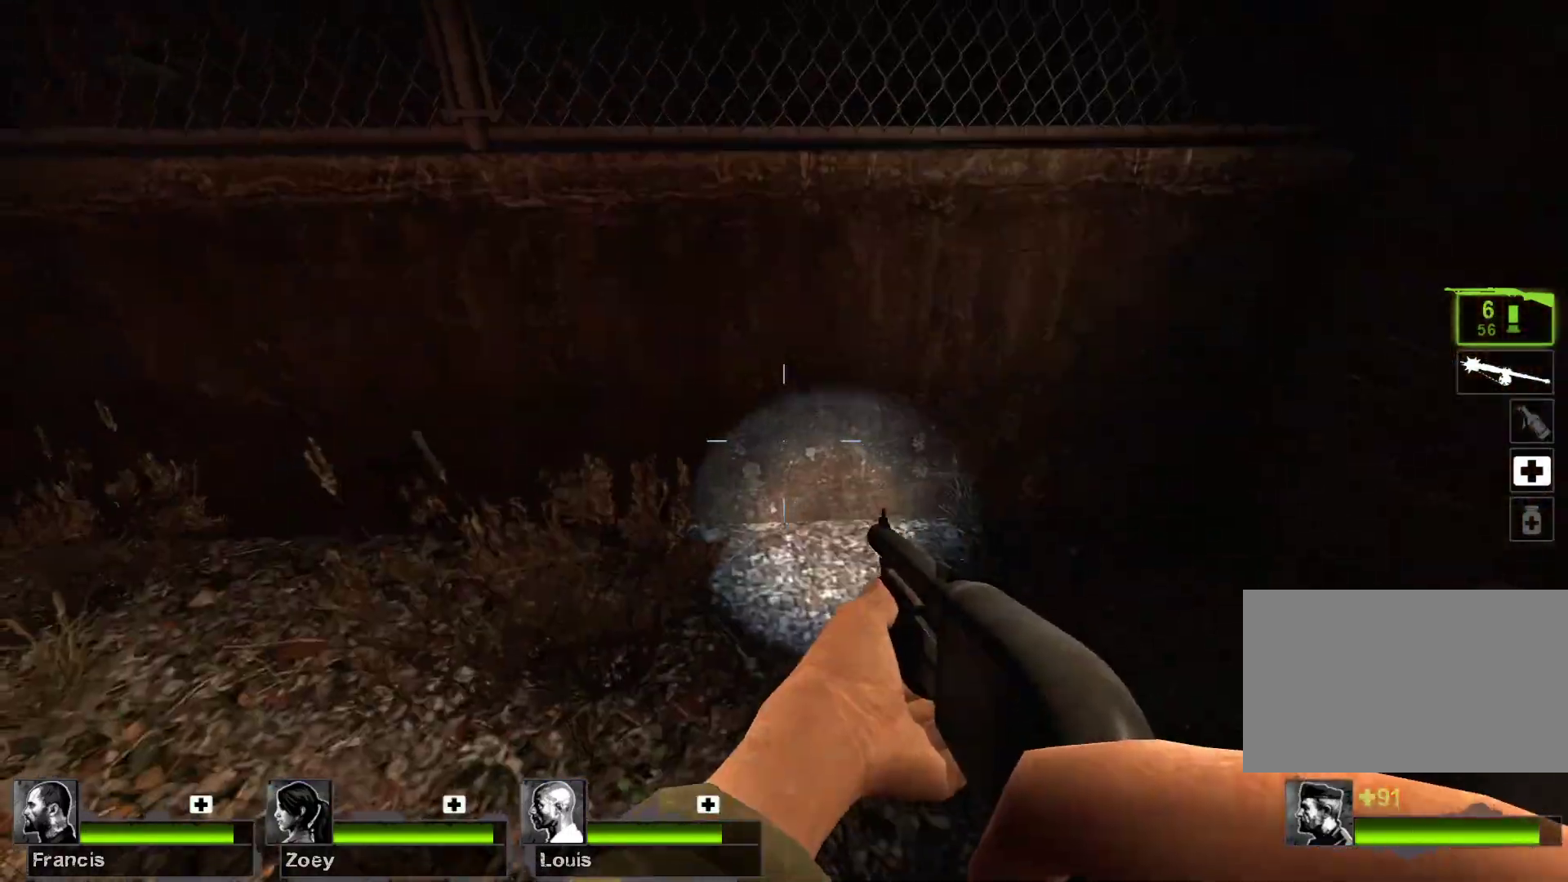
{"keys": [], "mouse": [], "events": [[133, "d", "down"], [367, "d", "up"]]}
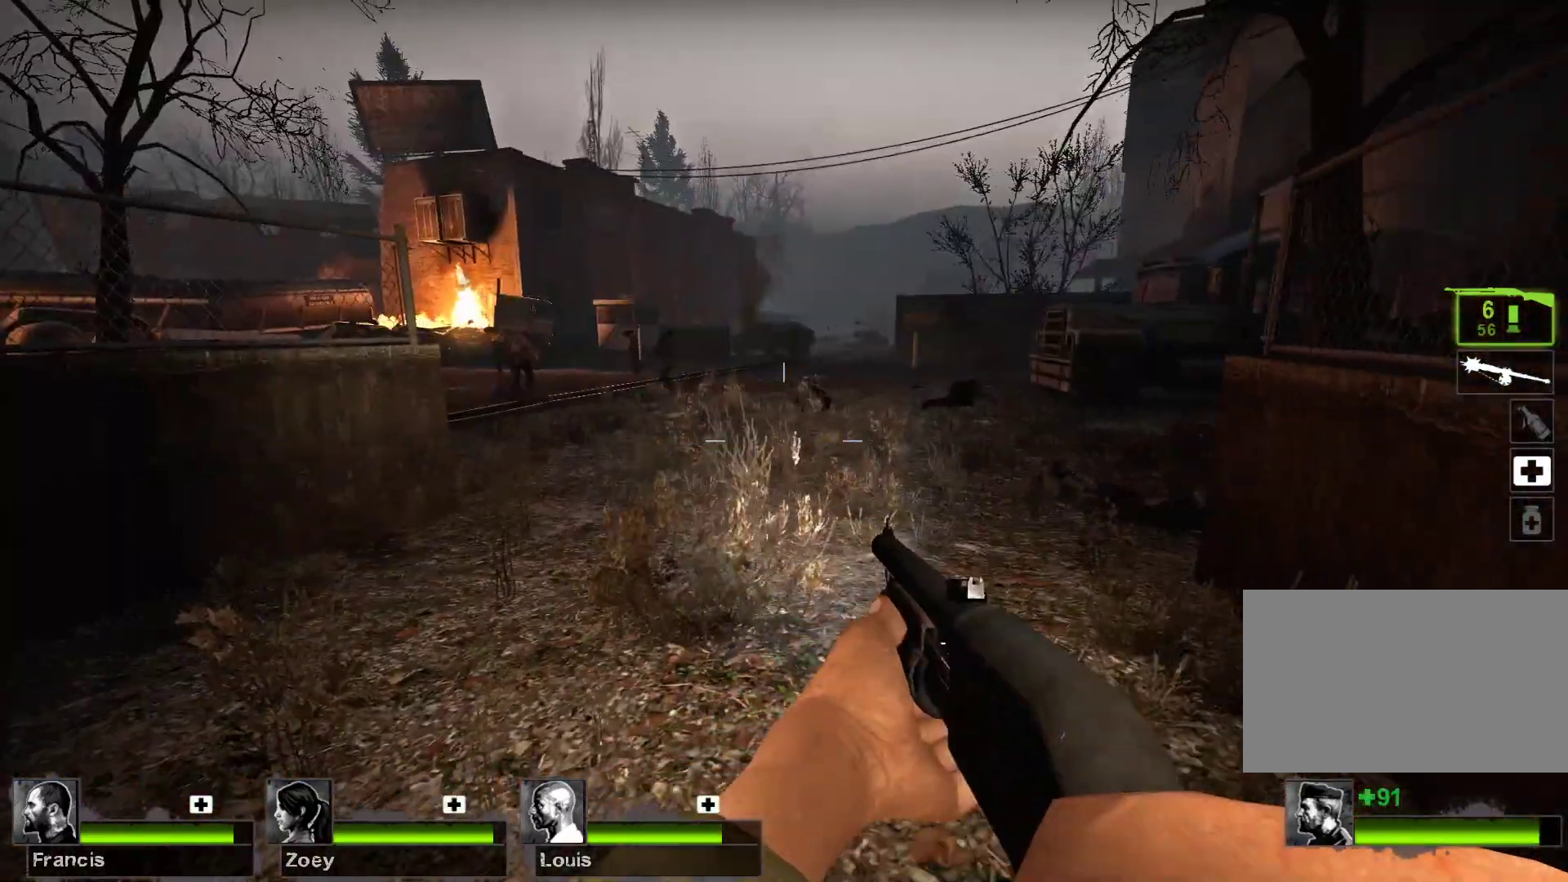
{"keys": [], "mouse": [], "events": [[200, "r", "down"], [300, "r", "up"]]}
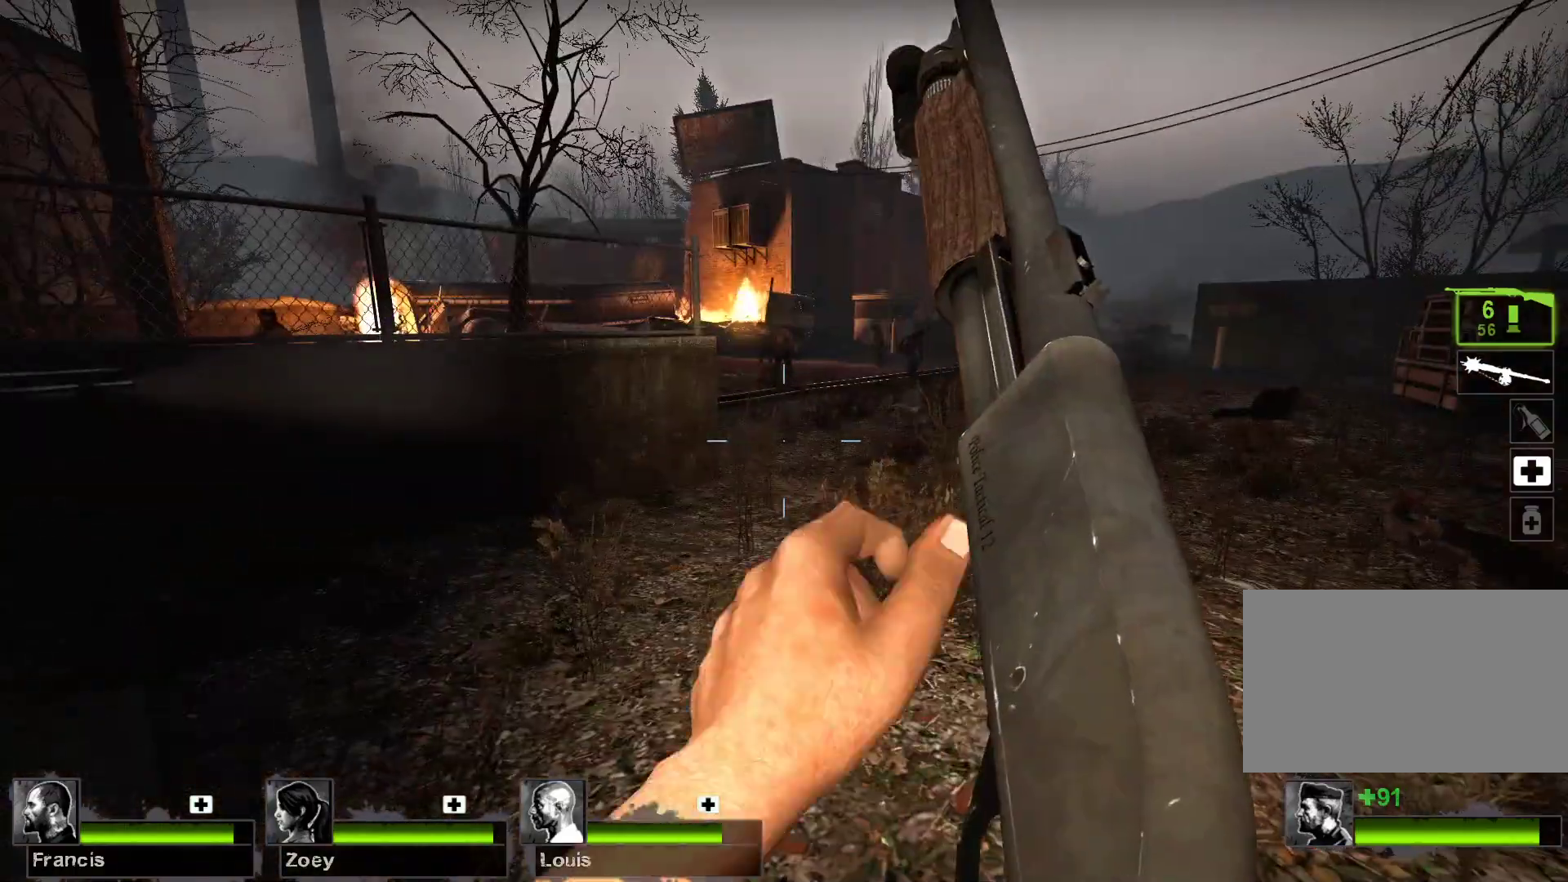
{"keys": ["d", "w"], "mouse": [], "events": [[400, "d", "down"], [433, "w", "down"]]}
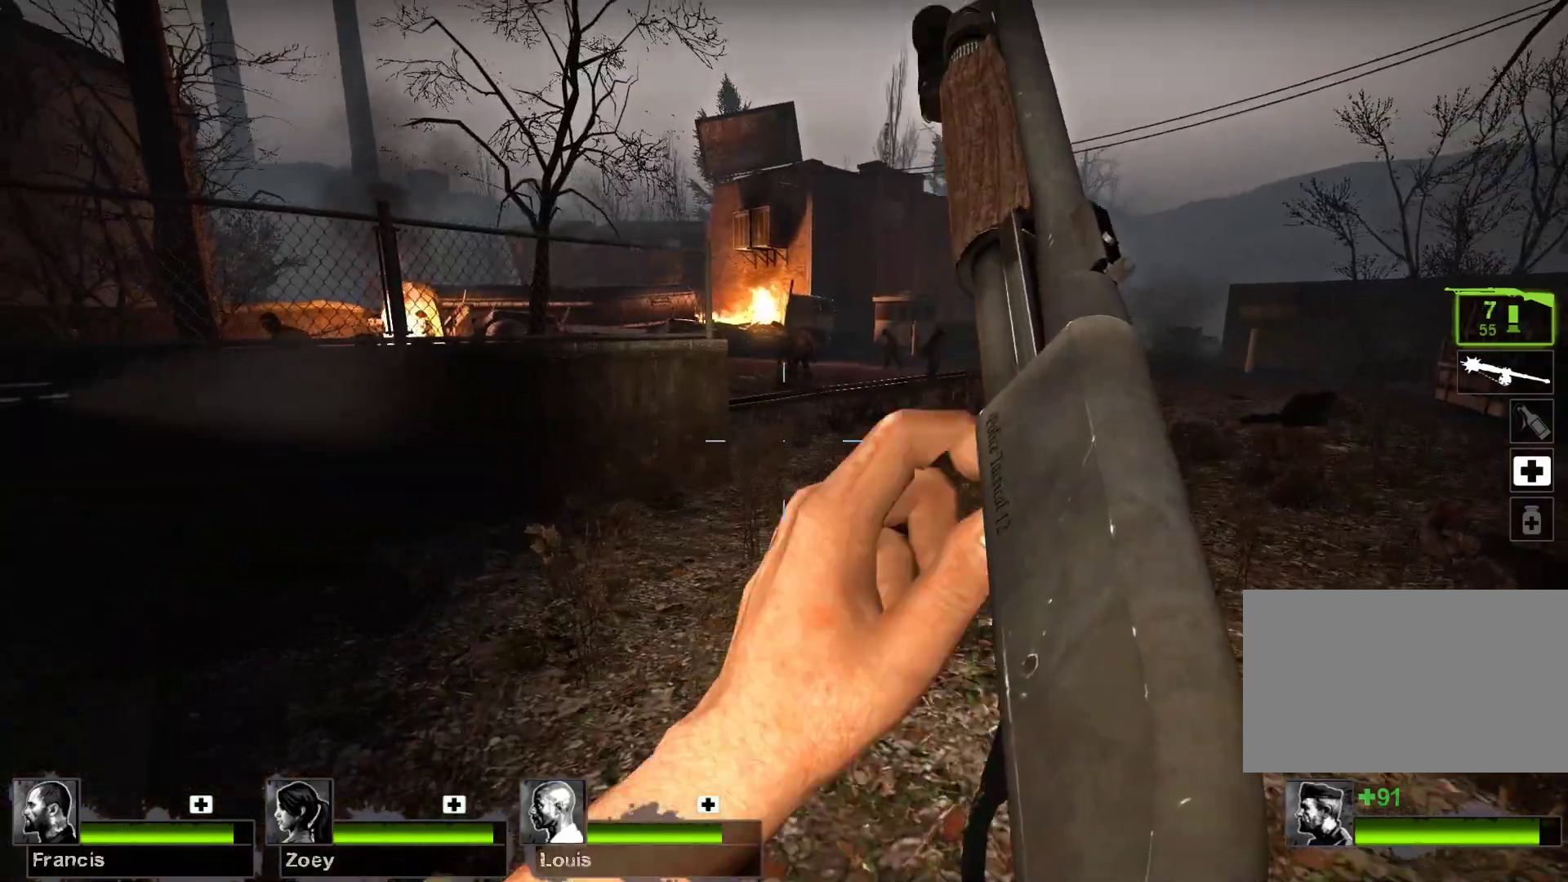
{"keys": ["w"], "mouse": [], "events": [[233, "d", "up"]]}
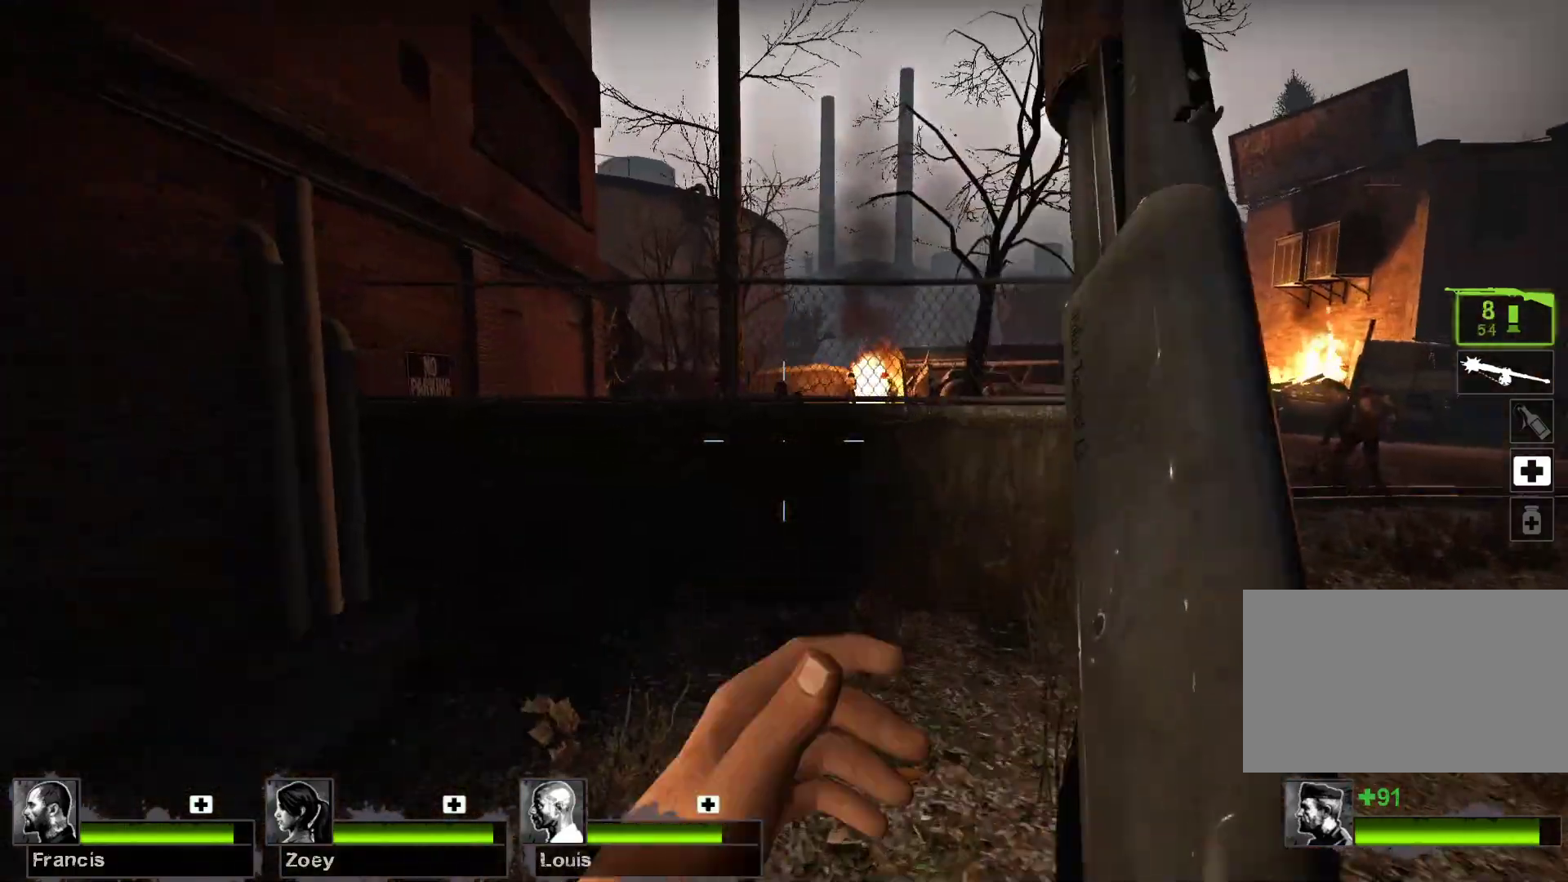
{"keys": [], "mouse": ["left"], "events": [[333, "mouse_left", "down"], [500, "w", "up"]]}
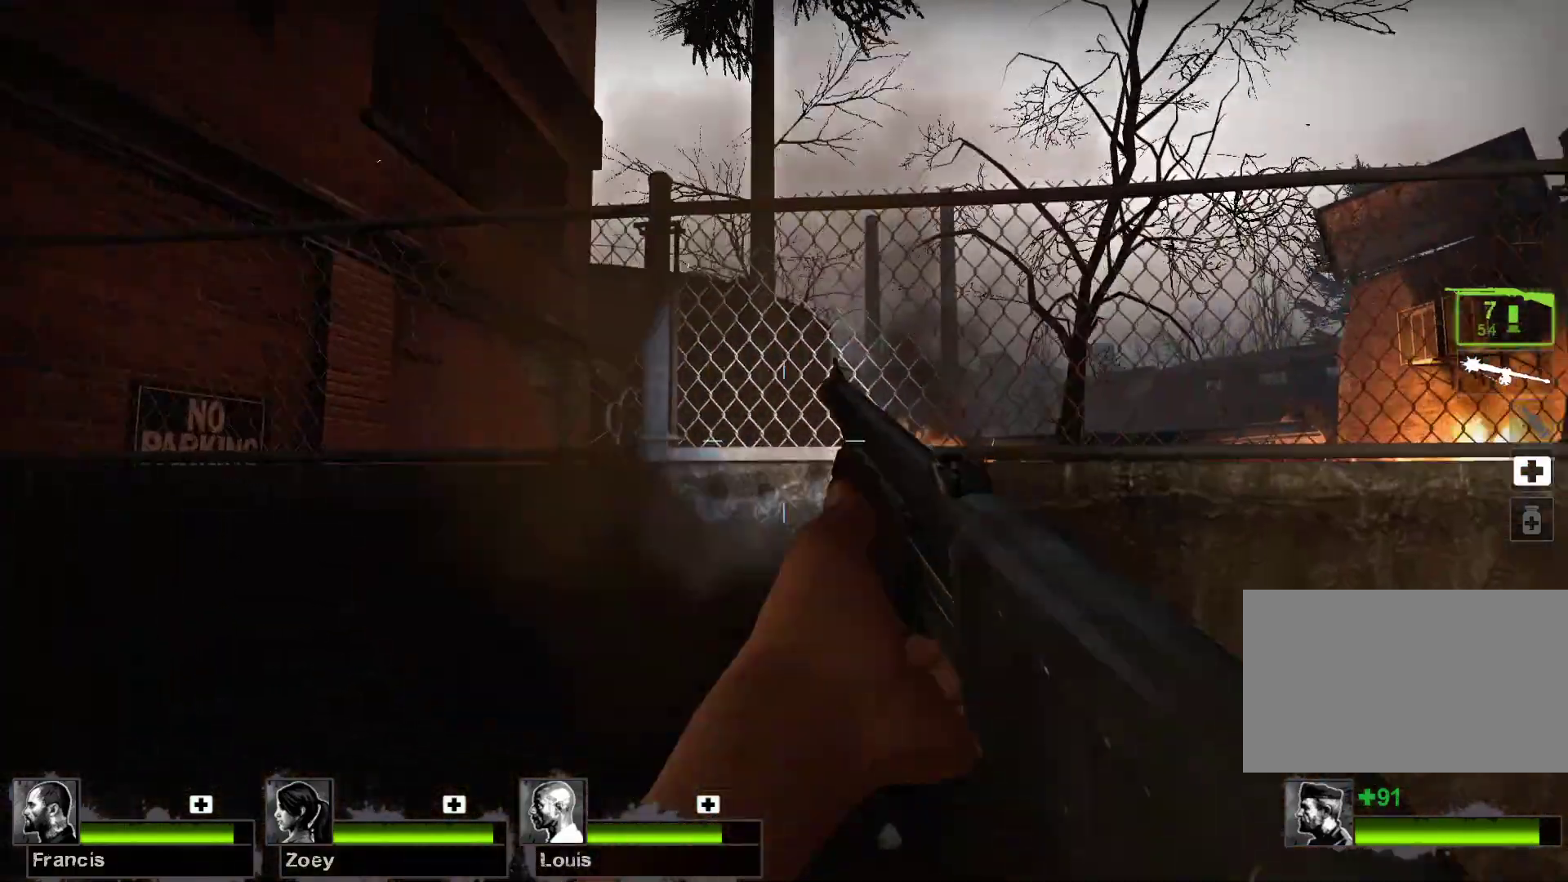
{"keys": [], "mouse": [], "events": [[67, "mouse_left", "up"], [267, "space", "down"], [400, "space", "up"]]}
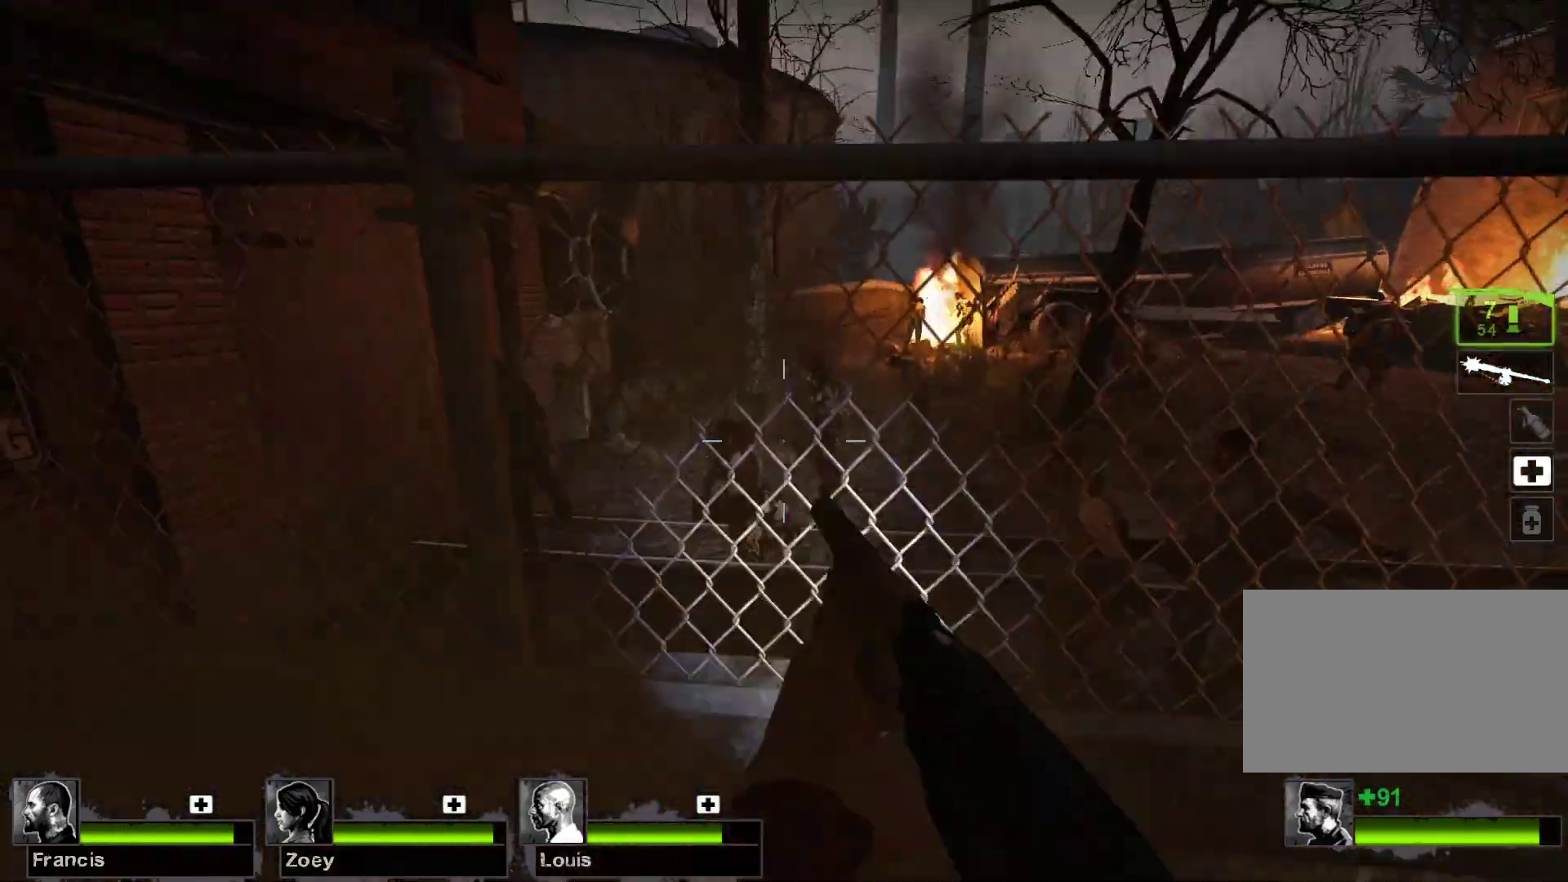
{"keys": [], "mouse": [], "events": []}
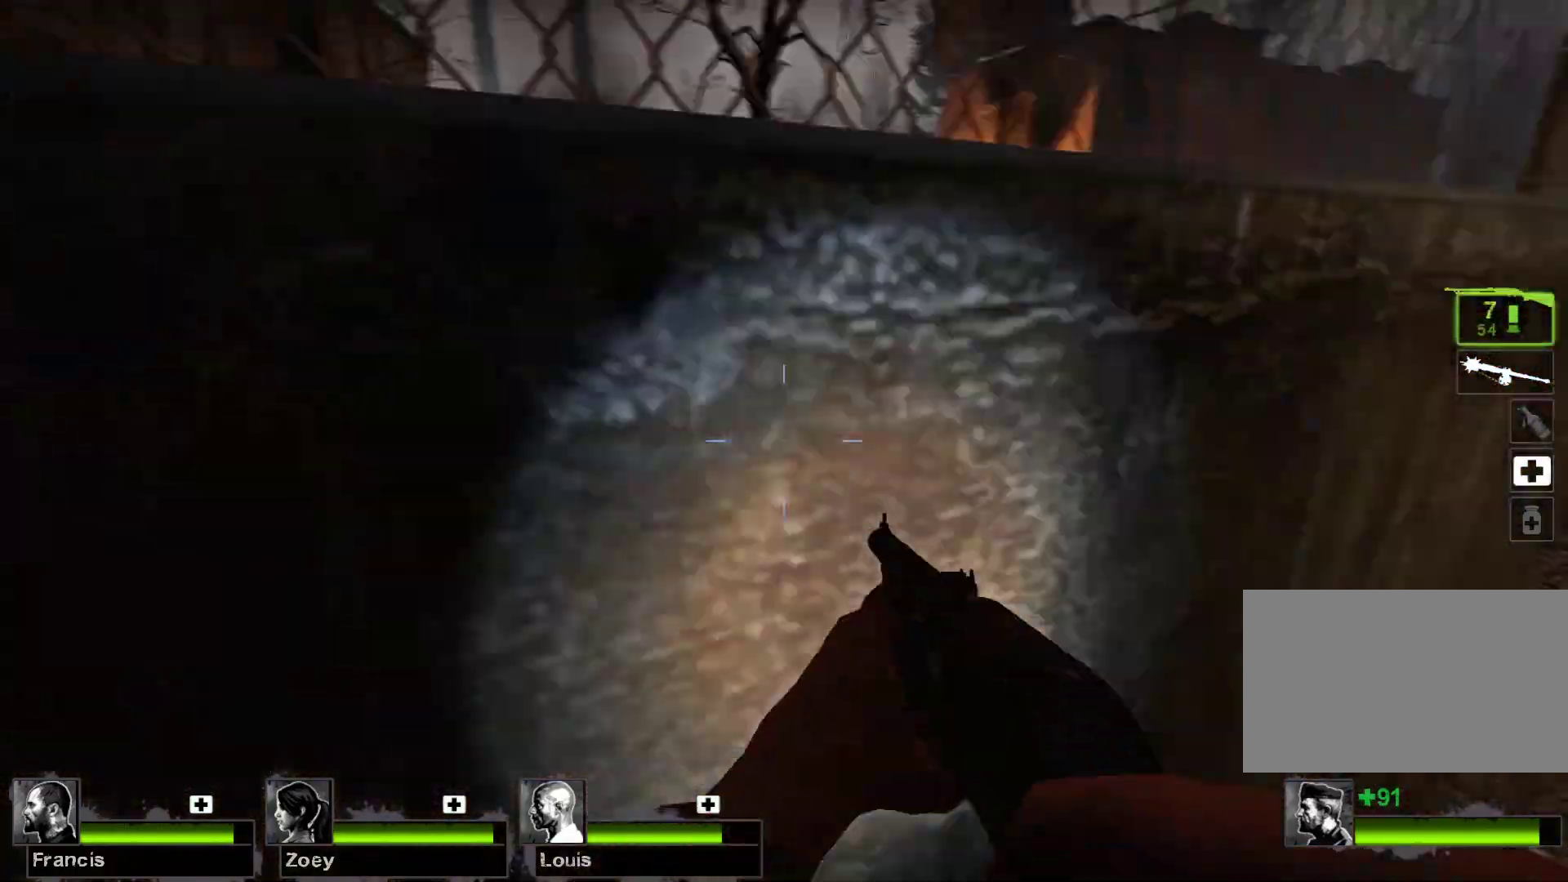
{"keys": ["w"], "mouse": [], "events": [[100, "d", "down"], [167, "w", "down"], [300, "d", "up"]]}
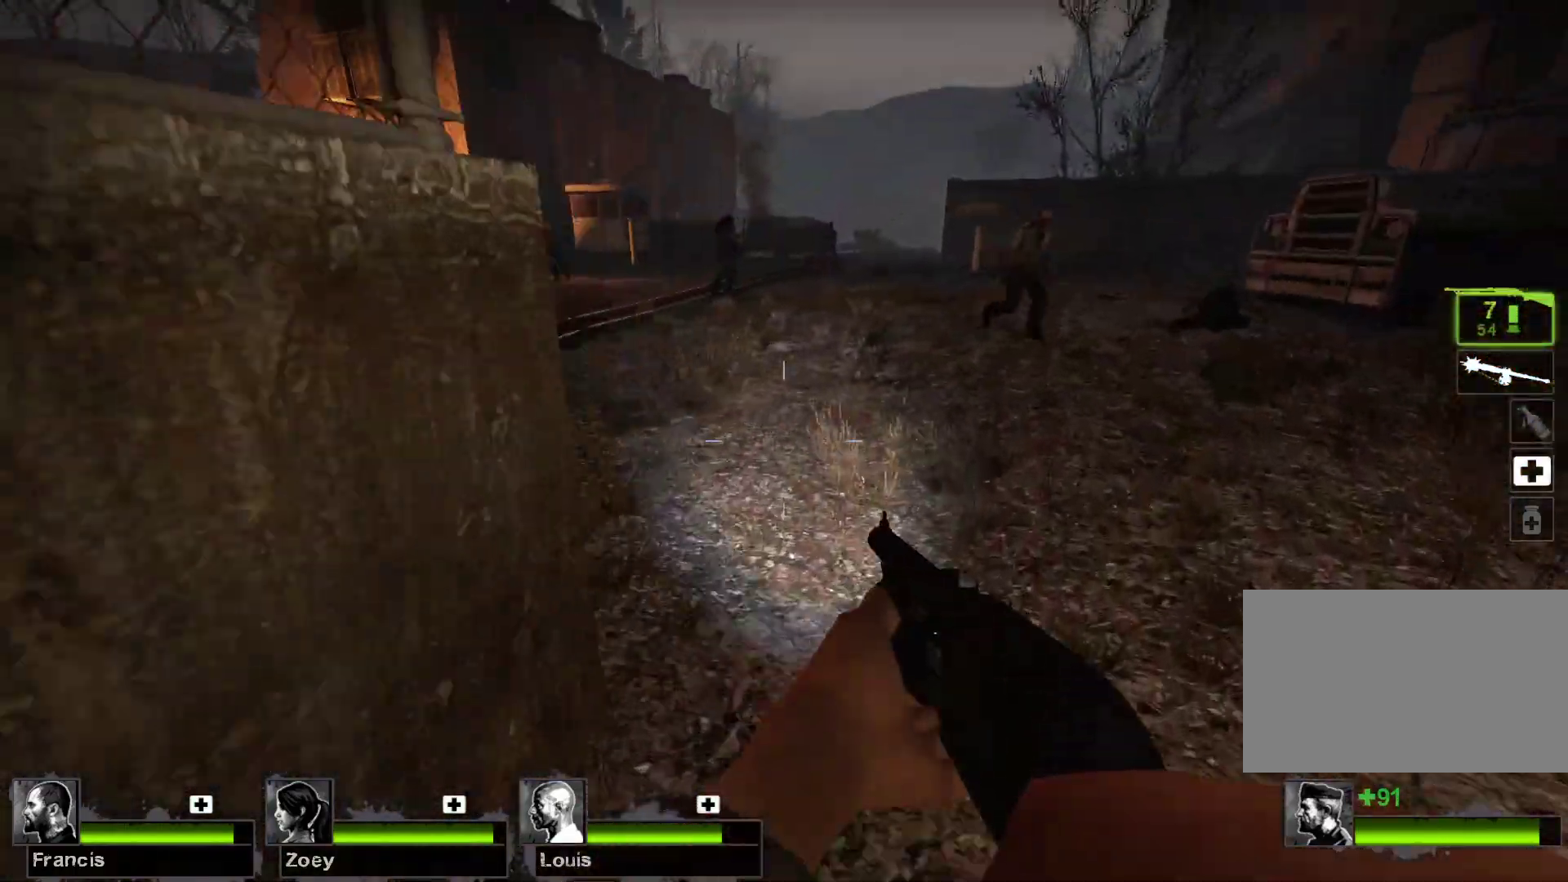
{"keys": ["d"], "mouse": ["left"], "events": [[133, "w", "up"], [400, "mouse_left", "down"], [467, "d", "down"]]}
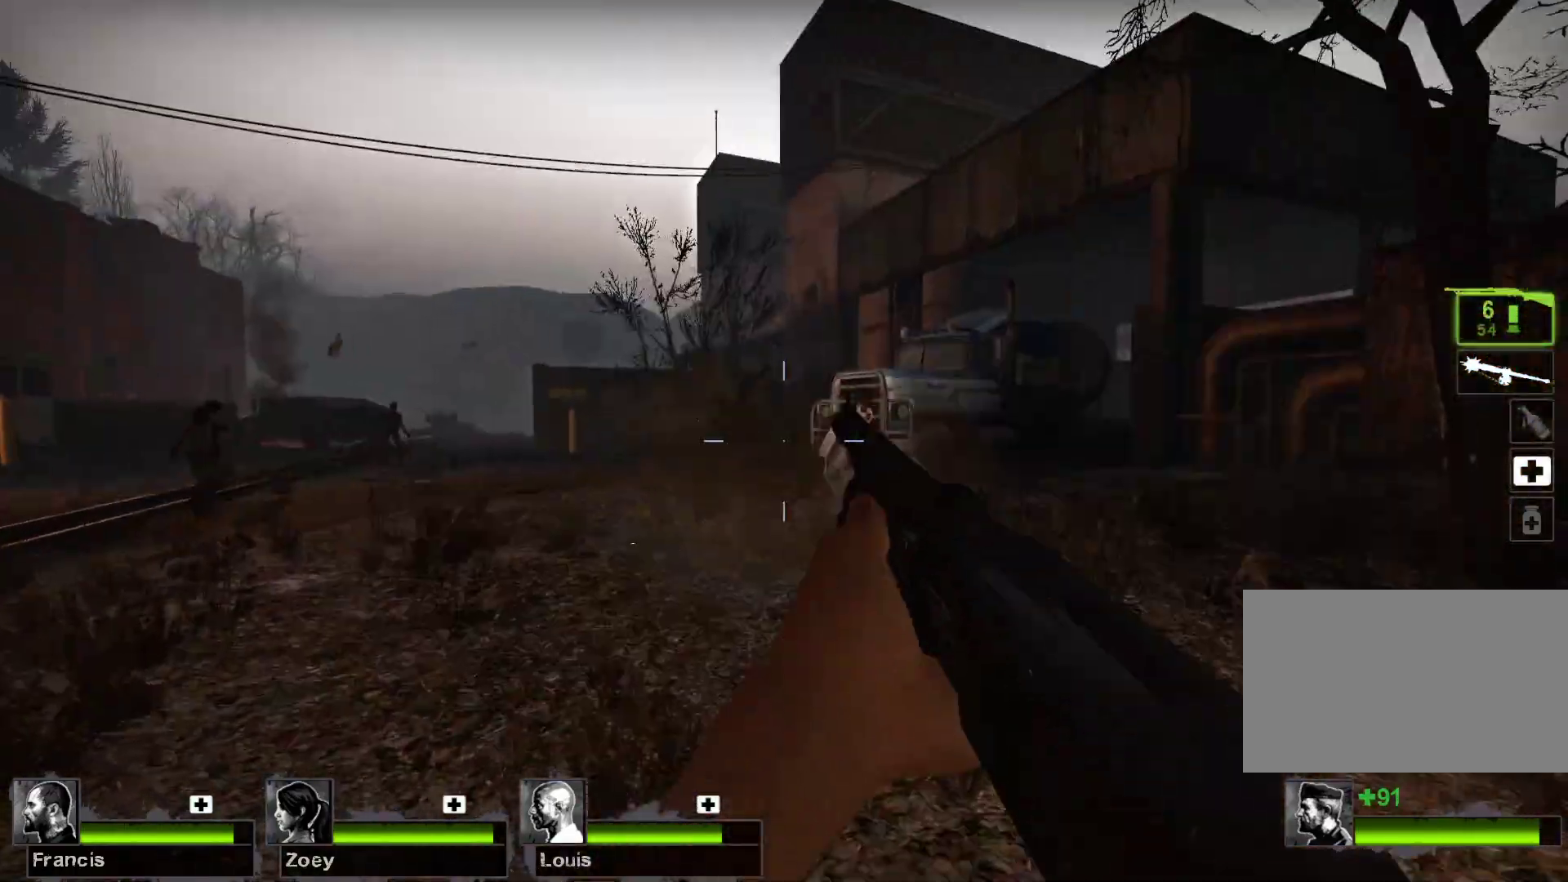
{"keys": [], "mouse": [], "events": [[33, "s", "down"], [133, "mouse_left", "up"], [333, "d", "up"], [333, "s", "up"]]}
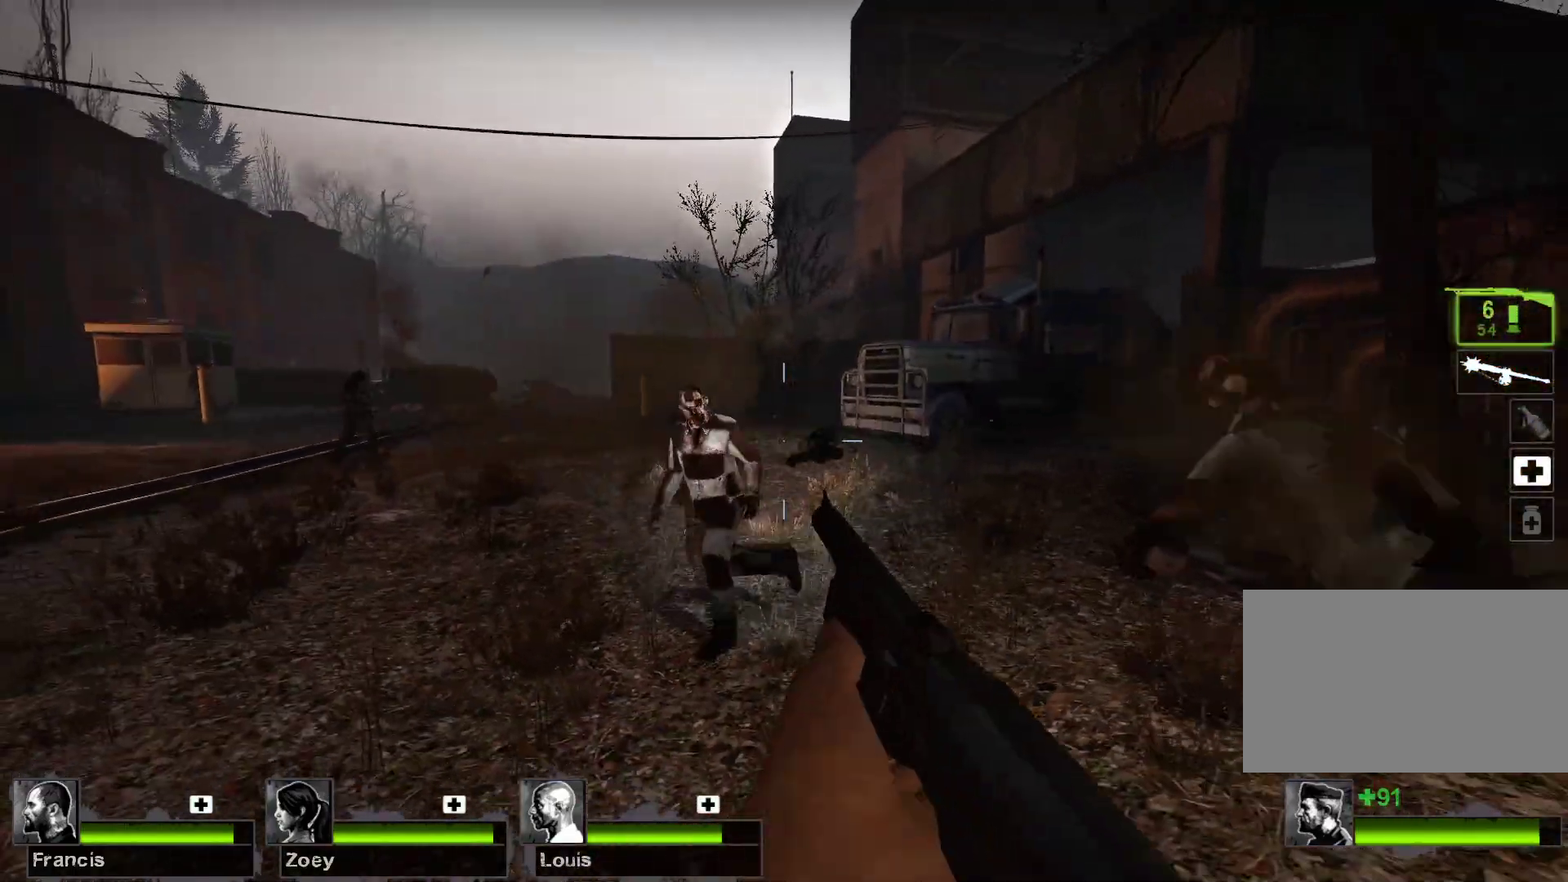
{"keys": [], "mouse": [], "events": []}
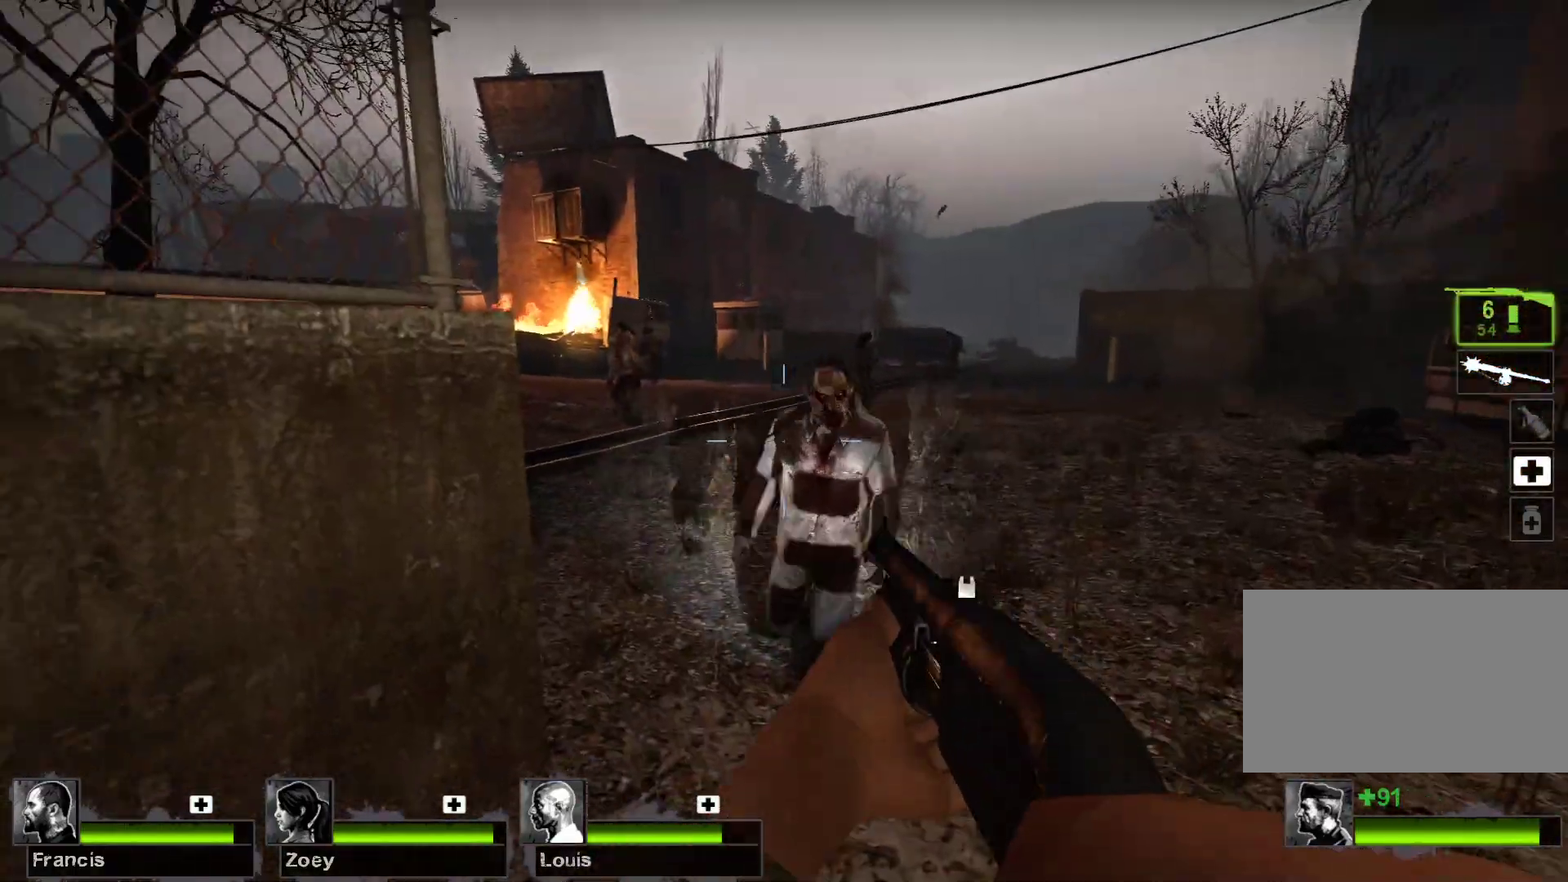
{"keys": ["d"], "mouse": [], "events": [[67, "mouse_right", "down"], [267, "mouse_right", "up"], [400, "d", "down"]]}
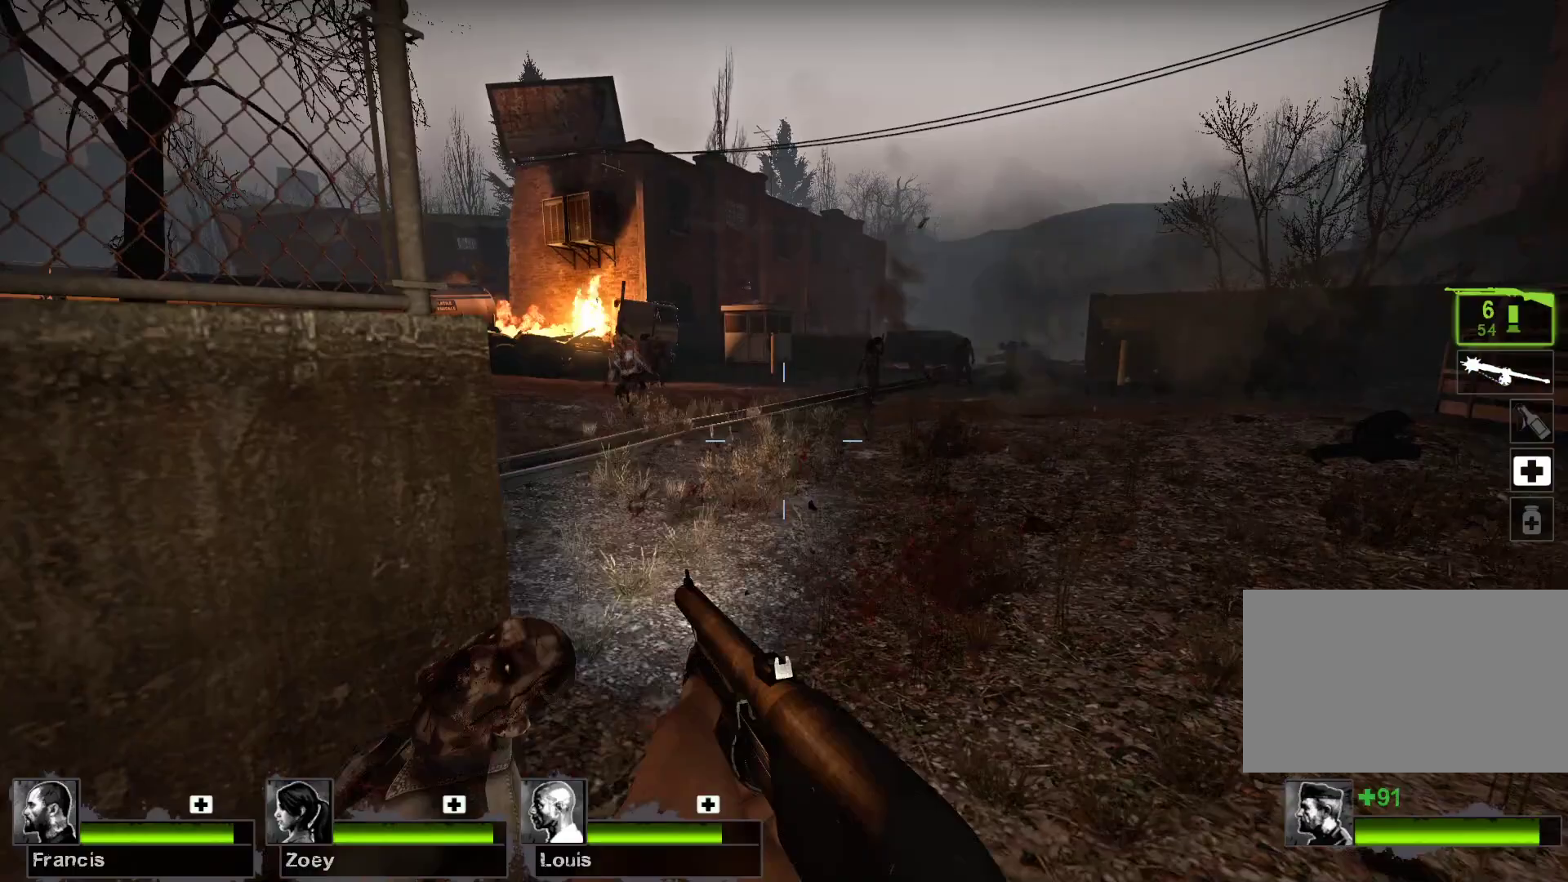
{"keys": [], "mouse": ["left"], "events": [[133, "d", "up"], [367, "mouse_left", "down"]]}
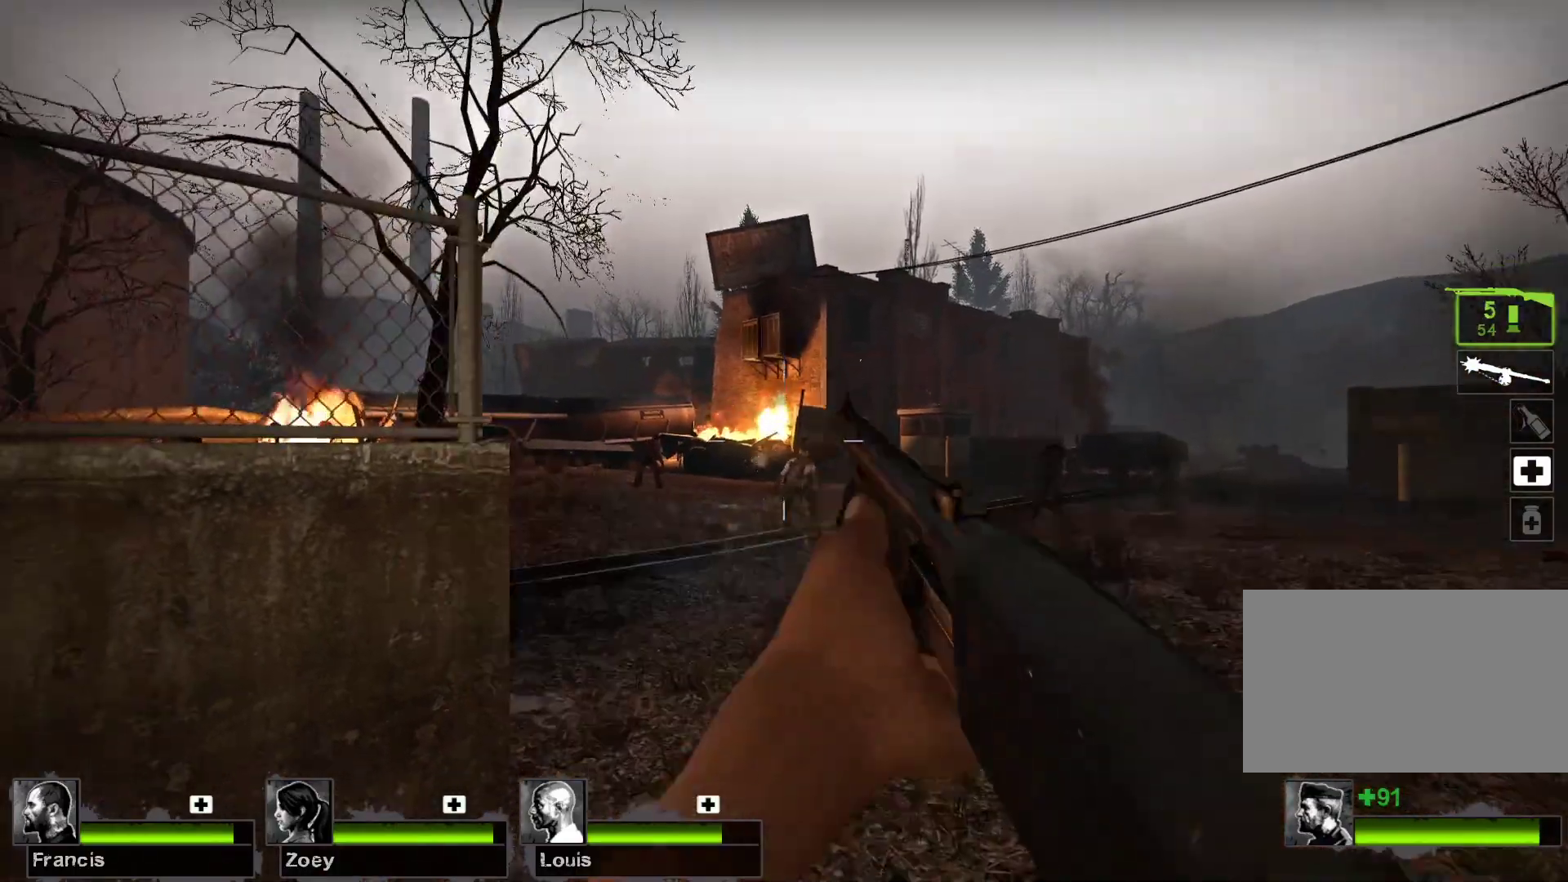
{"keys": [], "mouse": [], "events": [[167, "mouse_left", "up"]]}
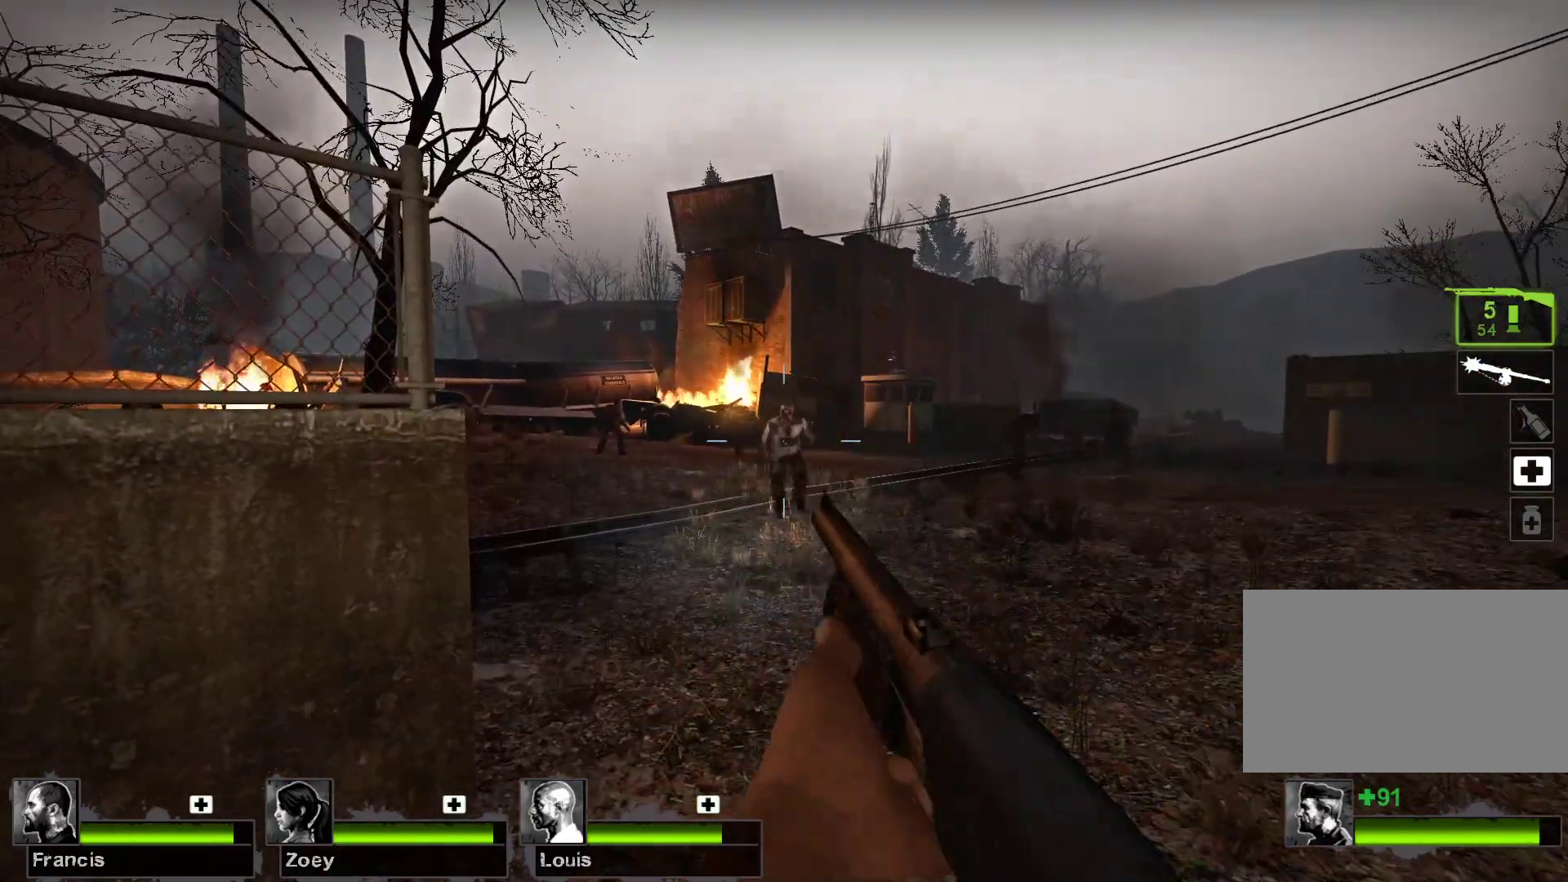
{"keys": [], "mouse": ["left"], "events": [[300, "mouse_left", "down"]]}
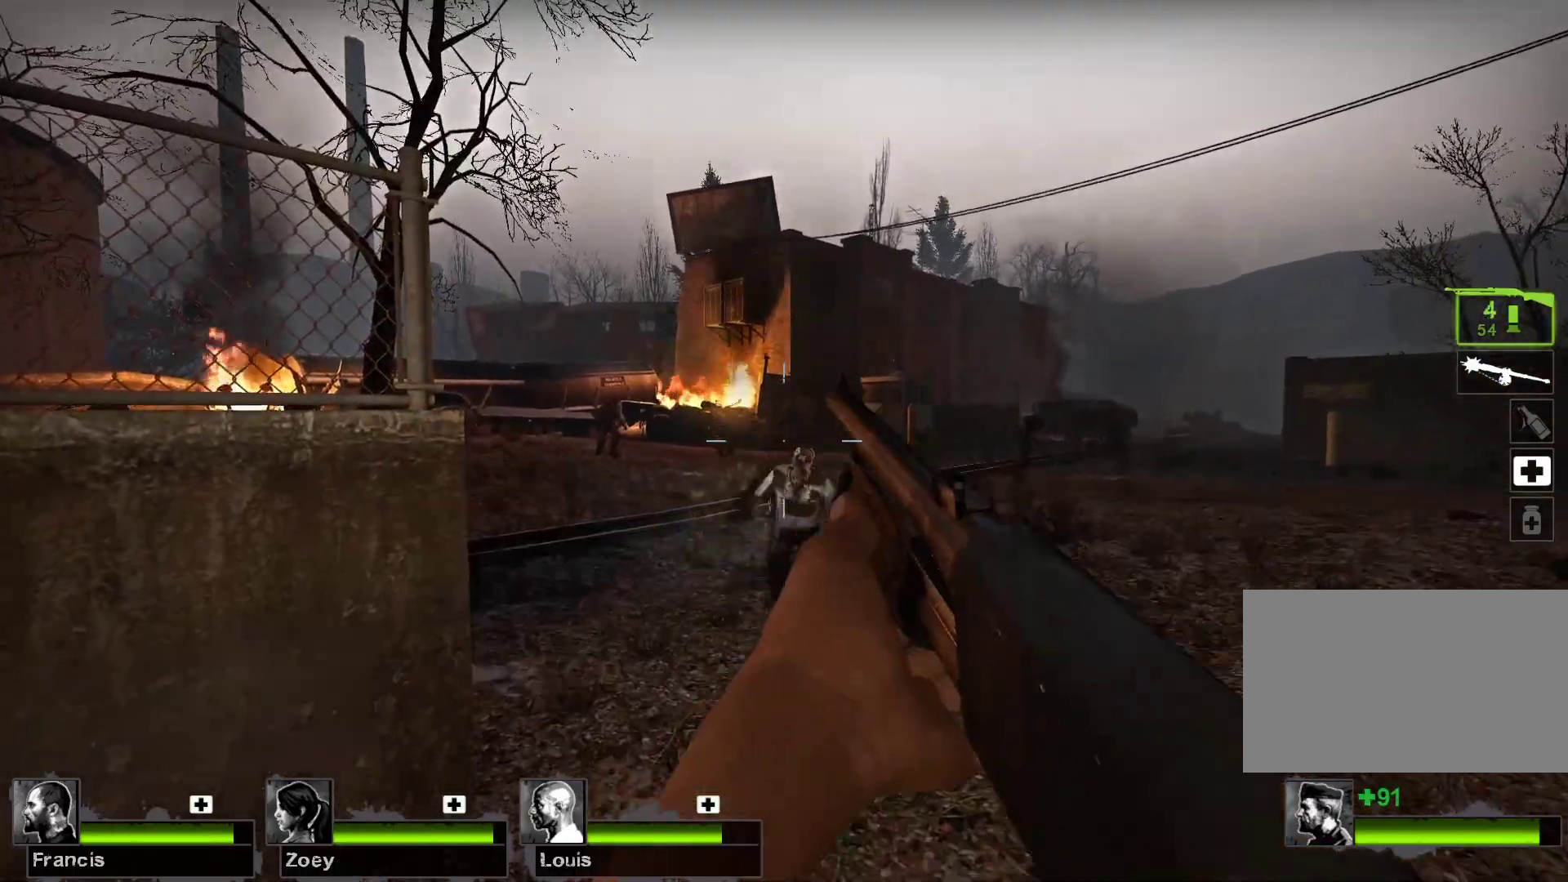
{"keys": [], "mouse": [], "events": [[33, "mouse_left", "up"]]}
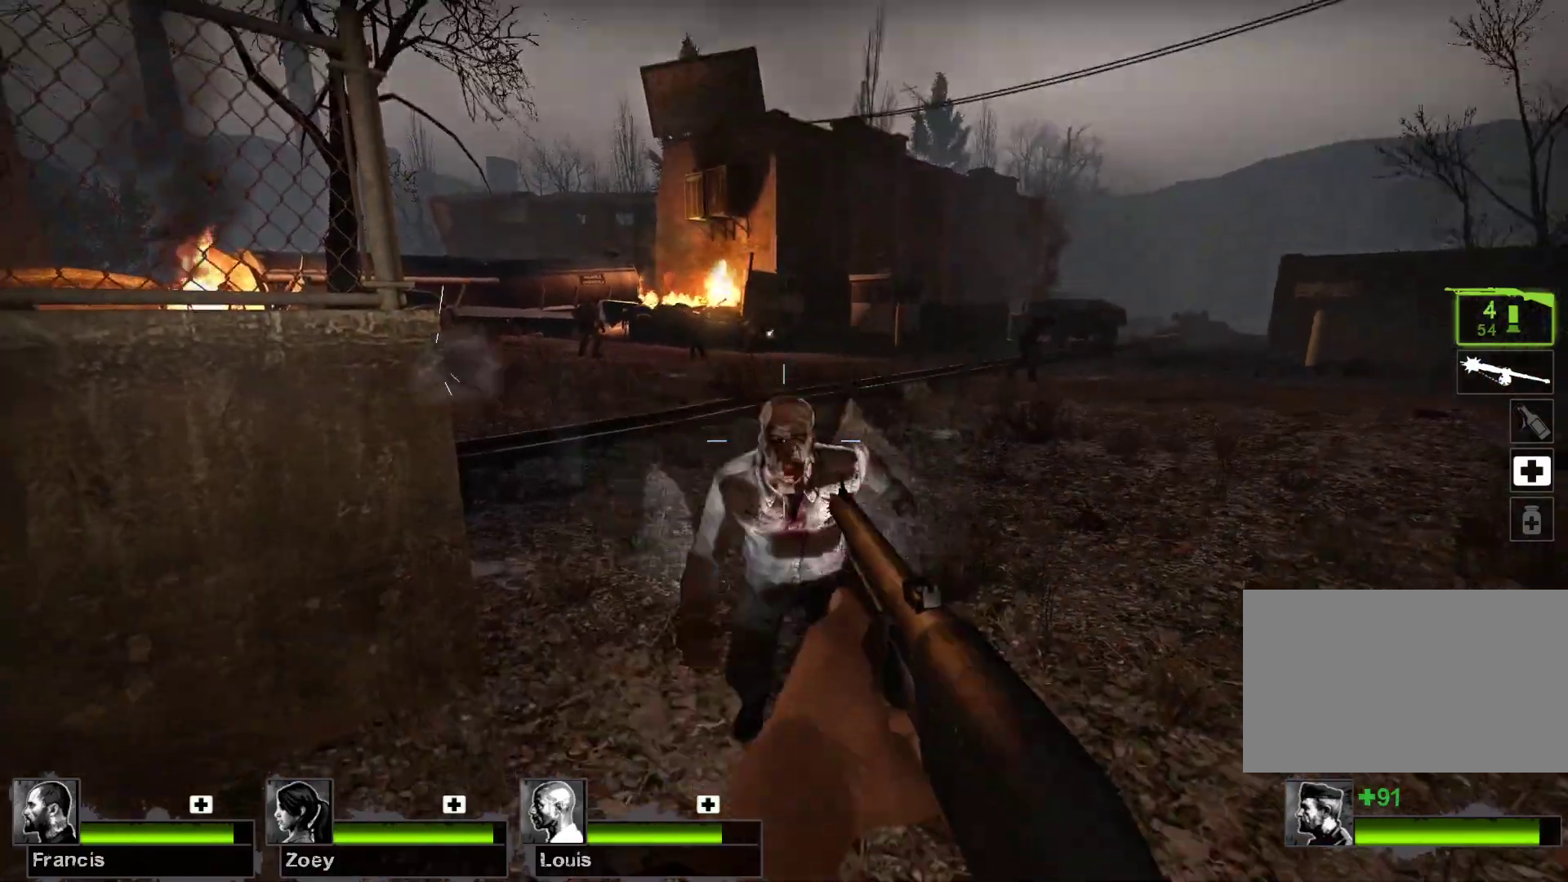
{"keys": ["s"], "mouse": ["left"], "events": [[67, "mouse_left", "down"], [400, "s", "down"]]}
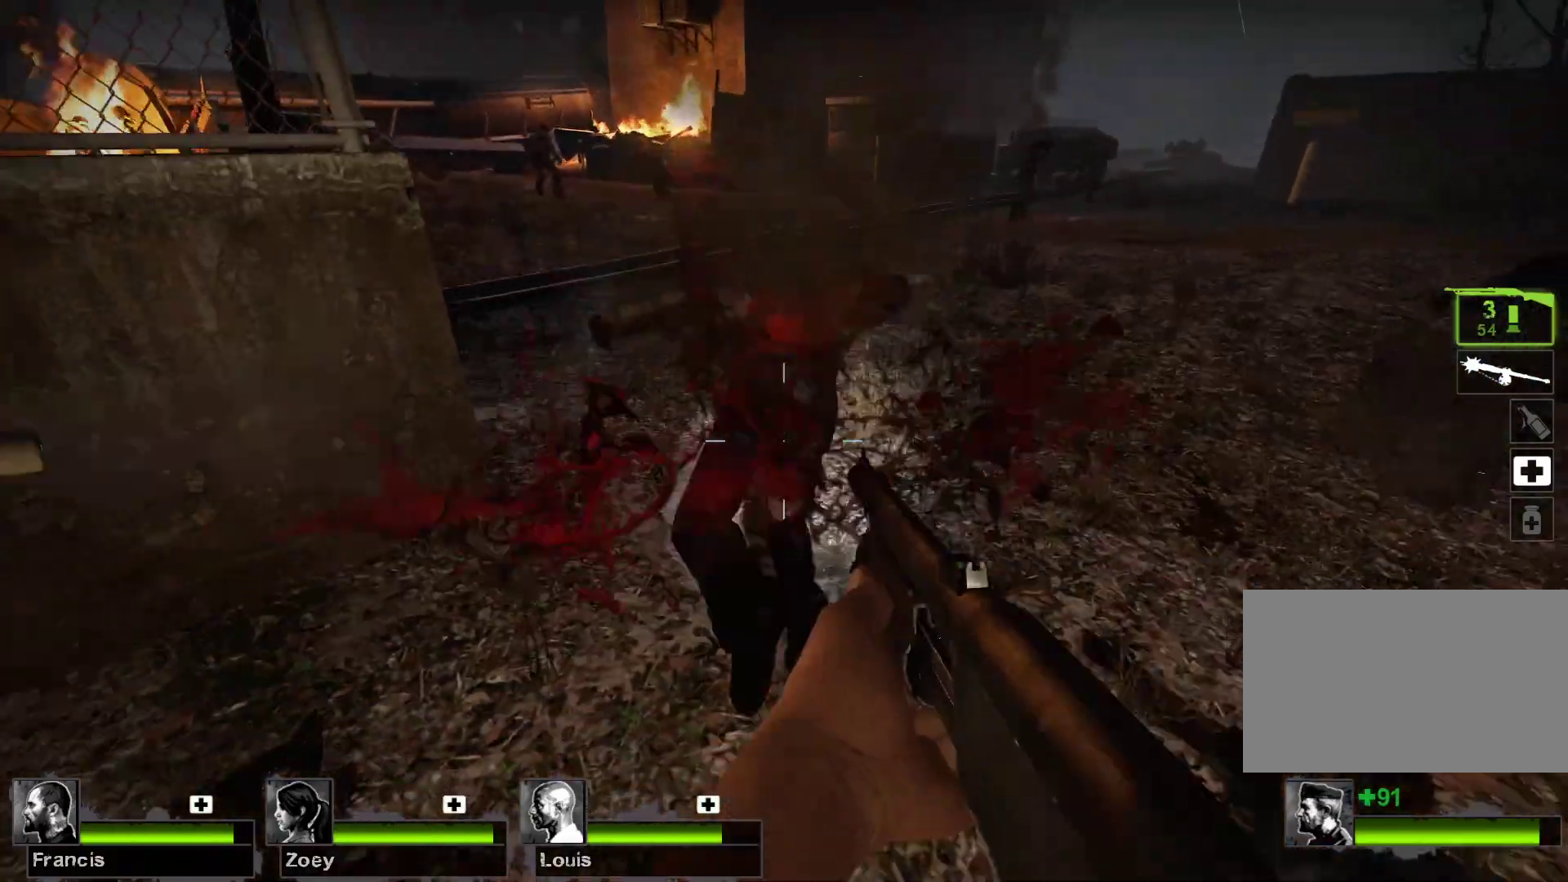
{"keys": [], "mouse": [], "events": [[33, "mouse_left", "up"], [33, "s", "up"], [233, "r", "down"], [300, "r", "up"]]}
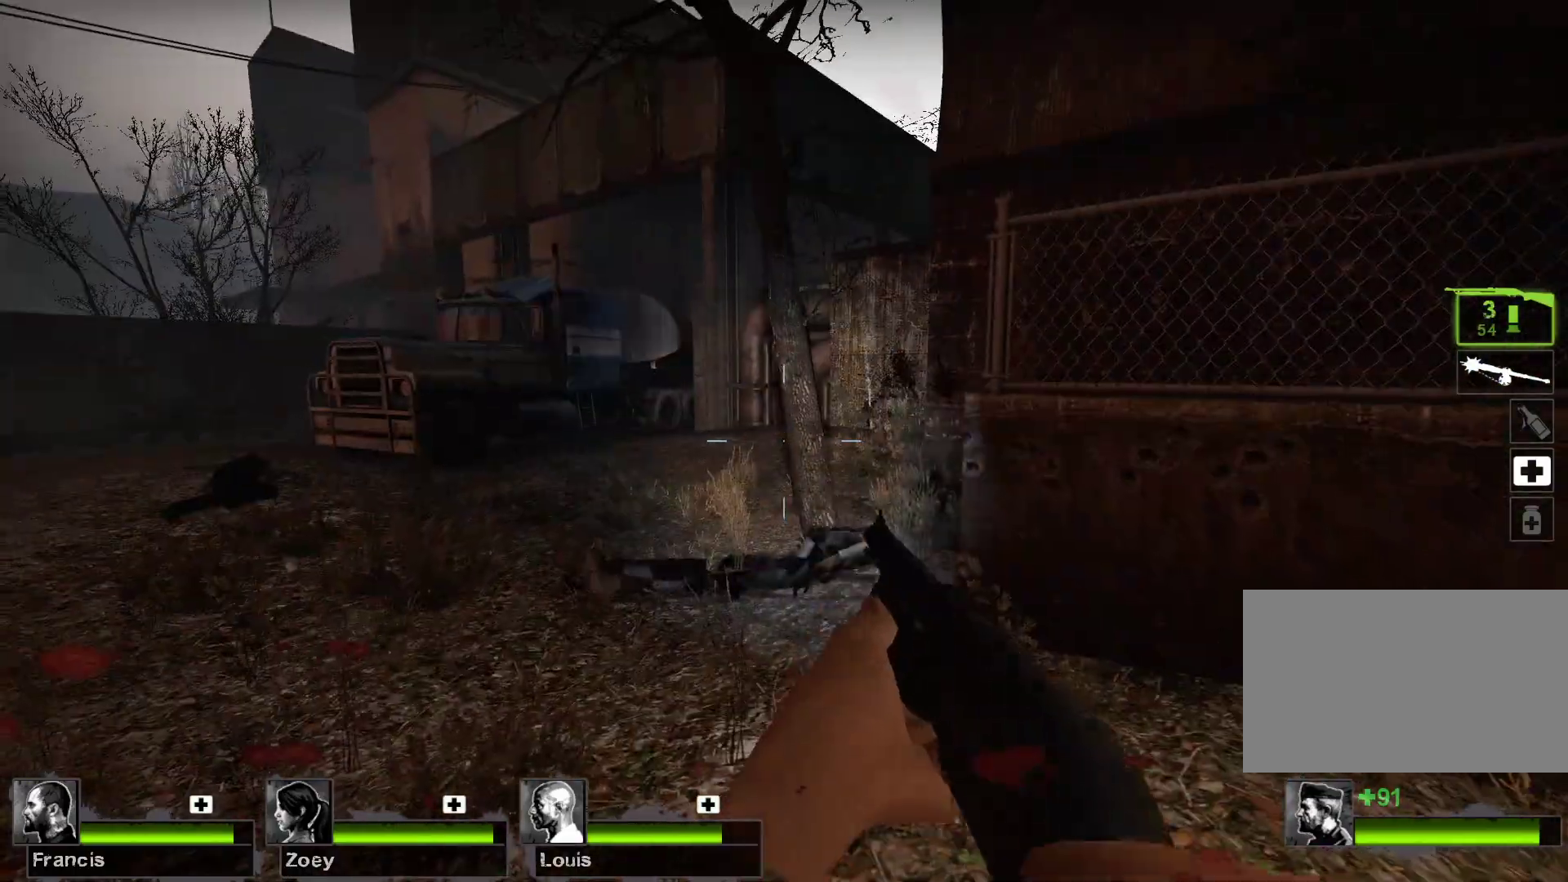
{"keys": ["a", "w"], "mouse": [], "events": [[33, "w", "down"], [333, "a", "down"]]}
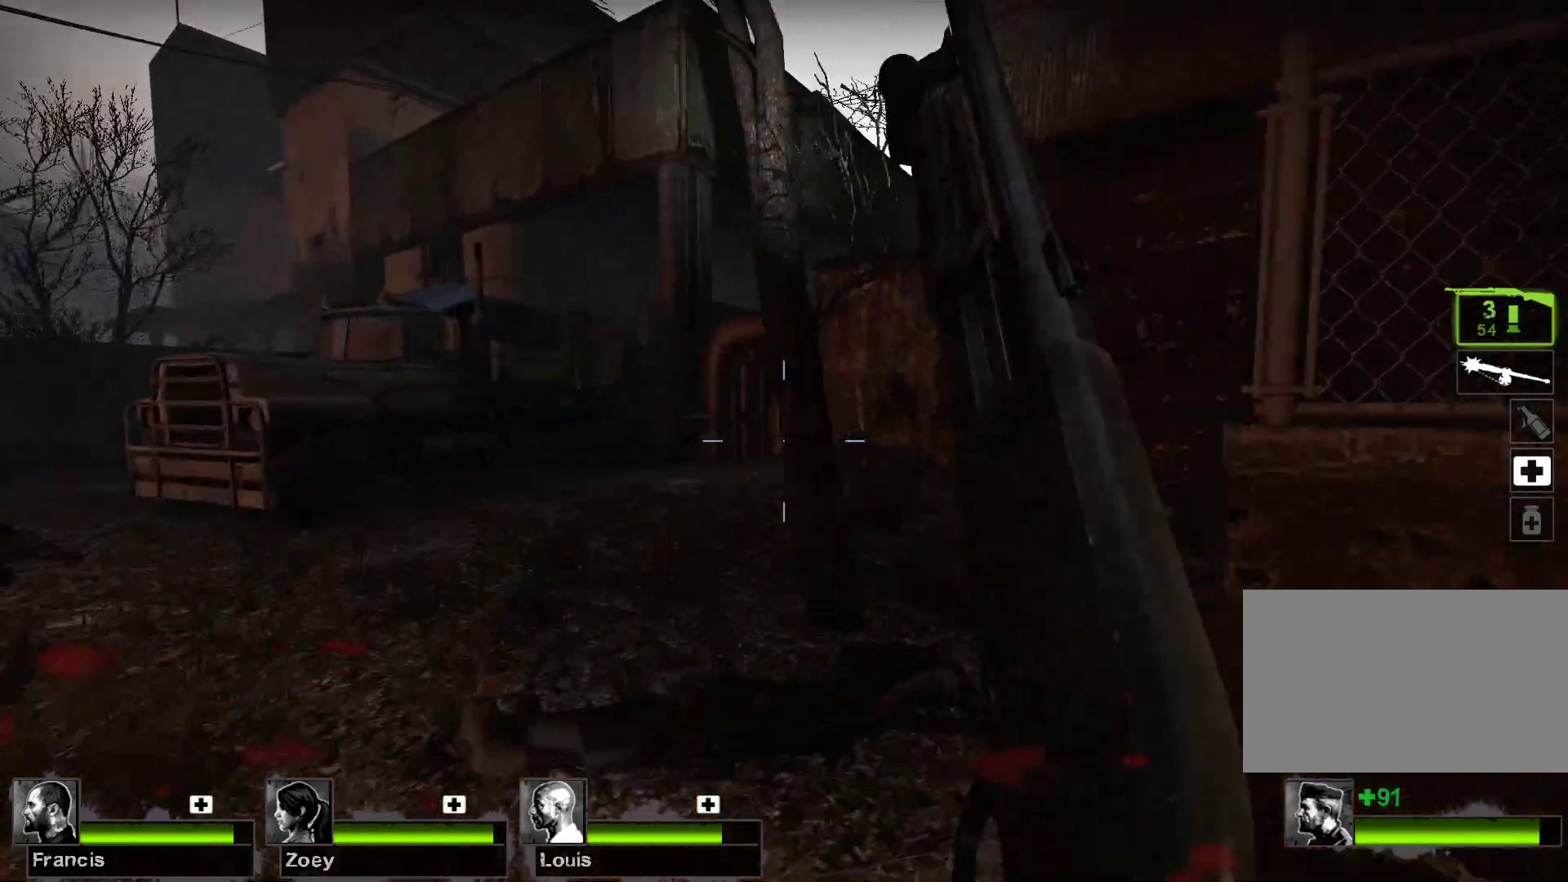
{"keys": ["a", "w"], "mouse": [], "events": []}
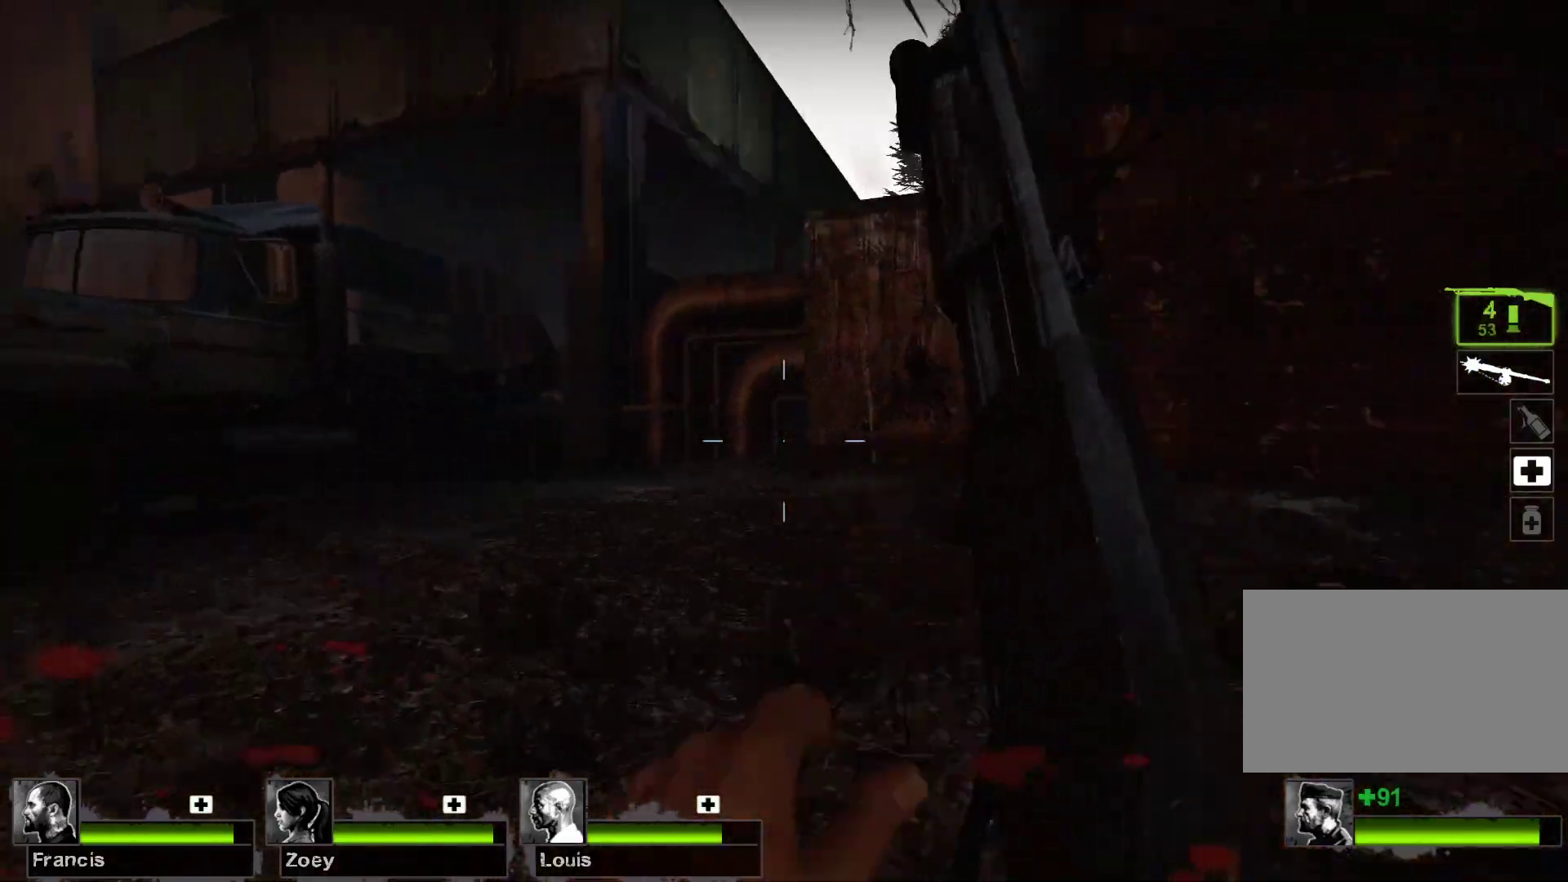
{"keys": ["a", "w"], "mouse": [], "events": []}
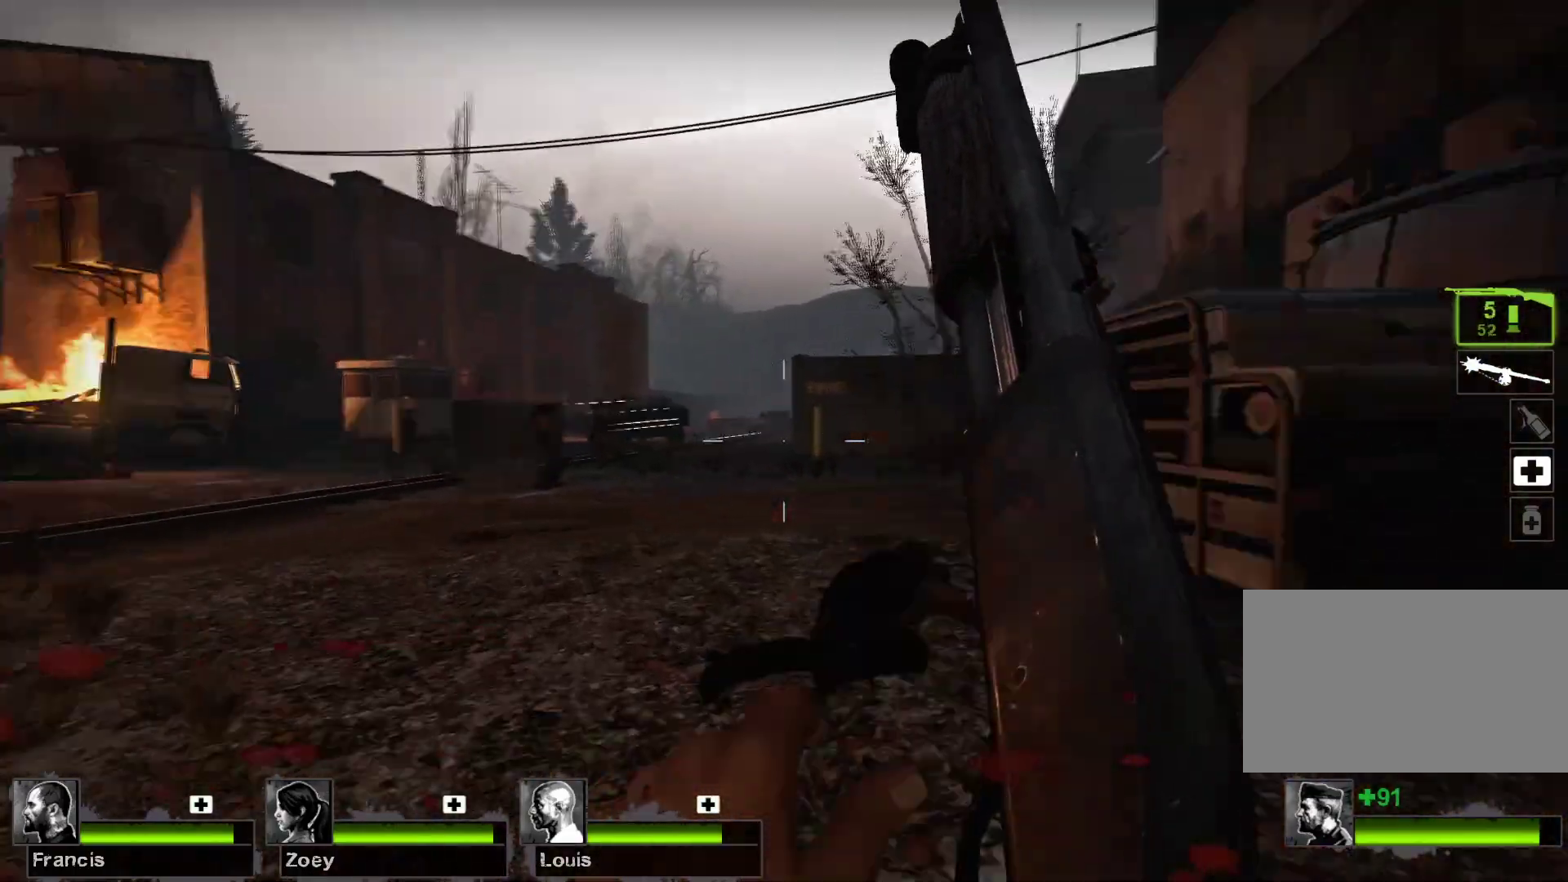
{"keys": ["w"], "mouse": ["left"], "events": [[33, "a", "up"], [467, "mouse_left", "down"]]}
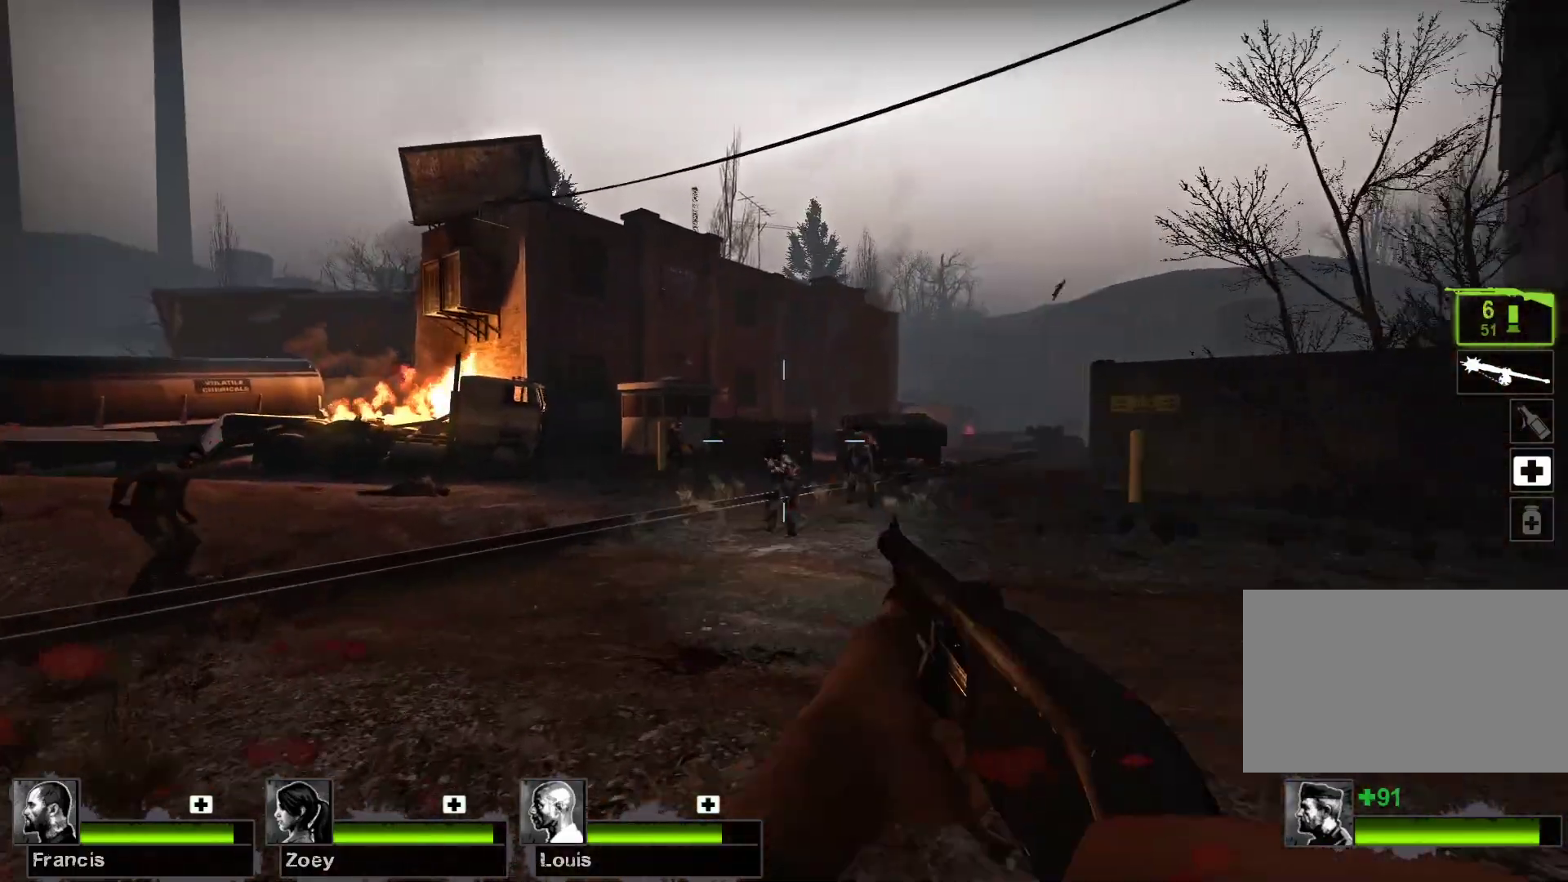
{"keys": ["d", "w"], "mouse": [], "events": [[167, "d", "down"], [300, "mouse_left", "up"]]}
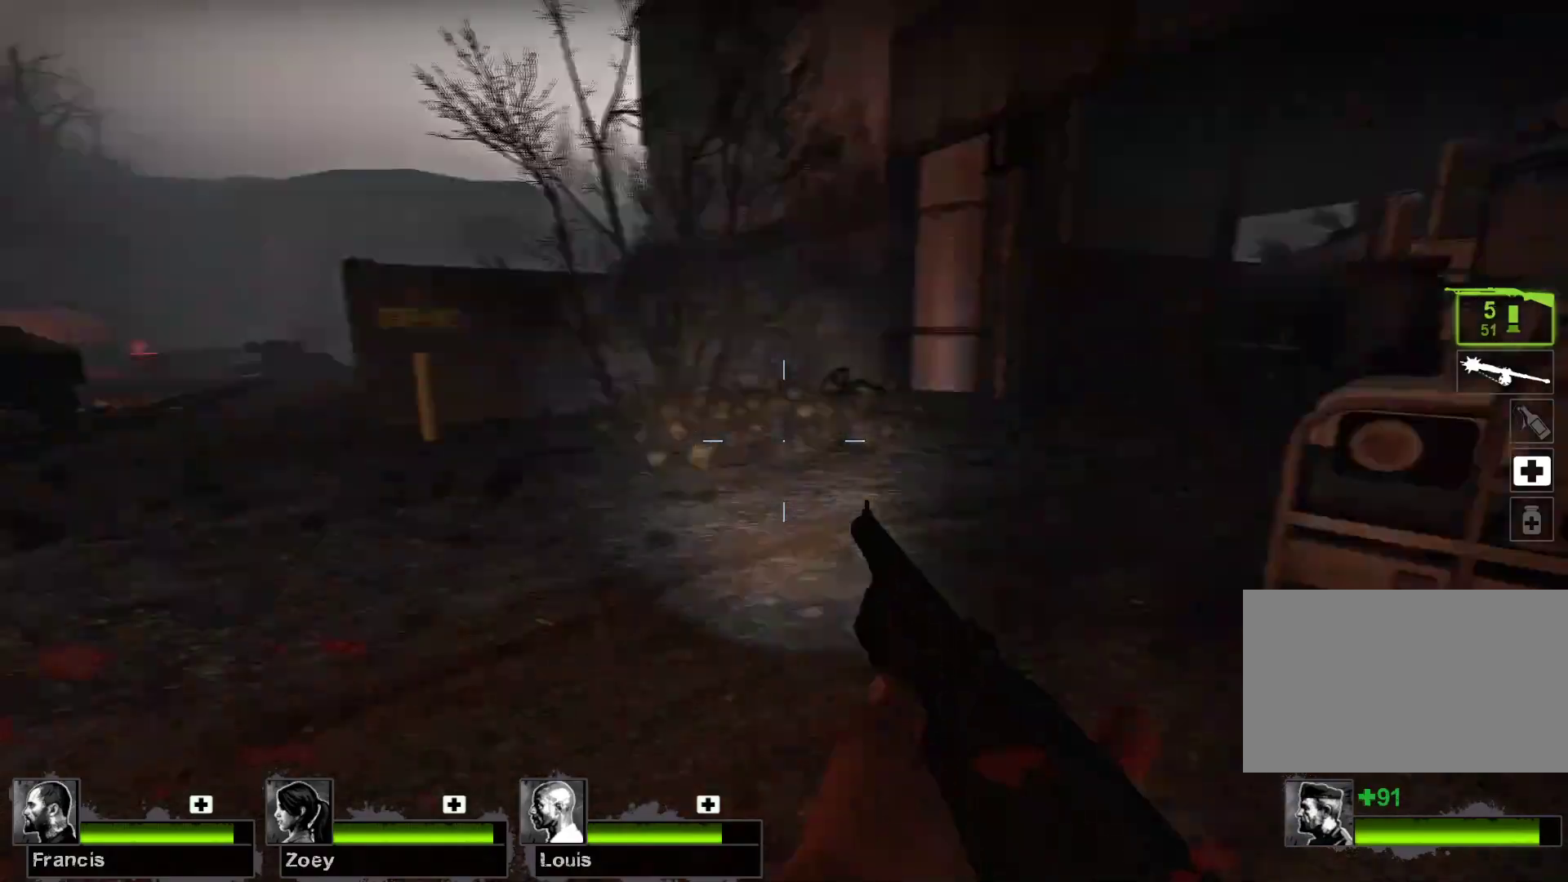
{"keys": ["r", "w"], "mouse": [], "events": [[33, "d", "up"], [433, "r", "down"]]}
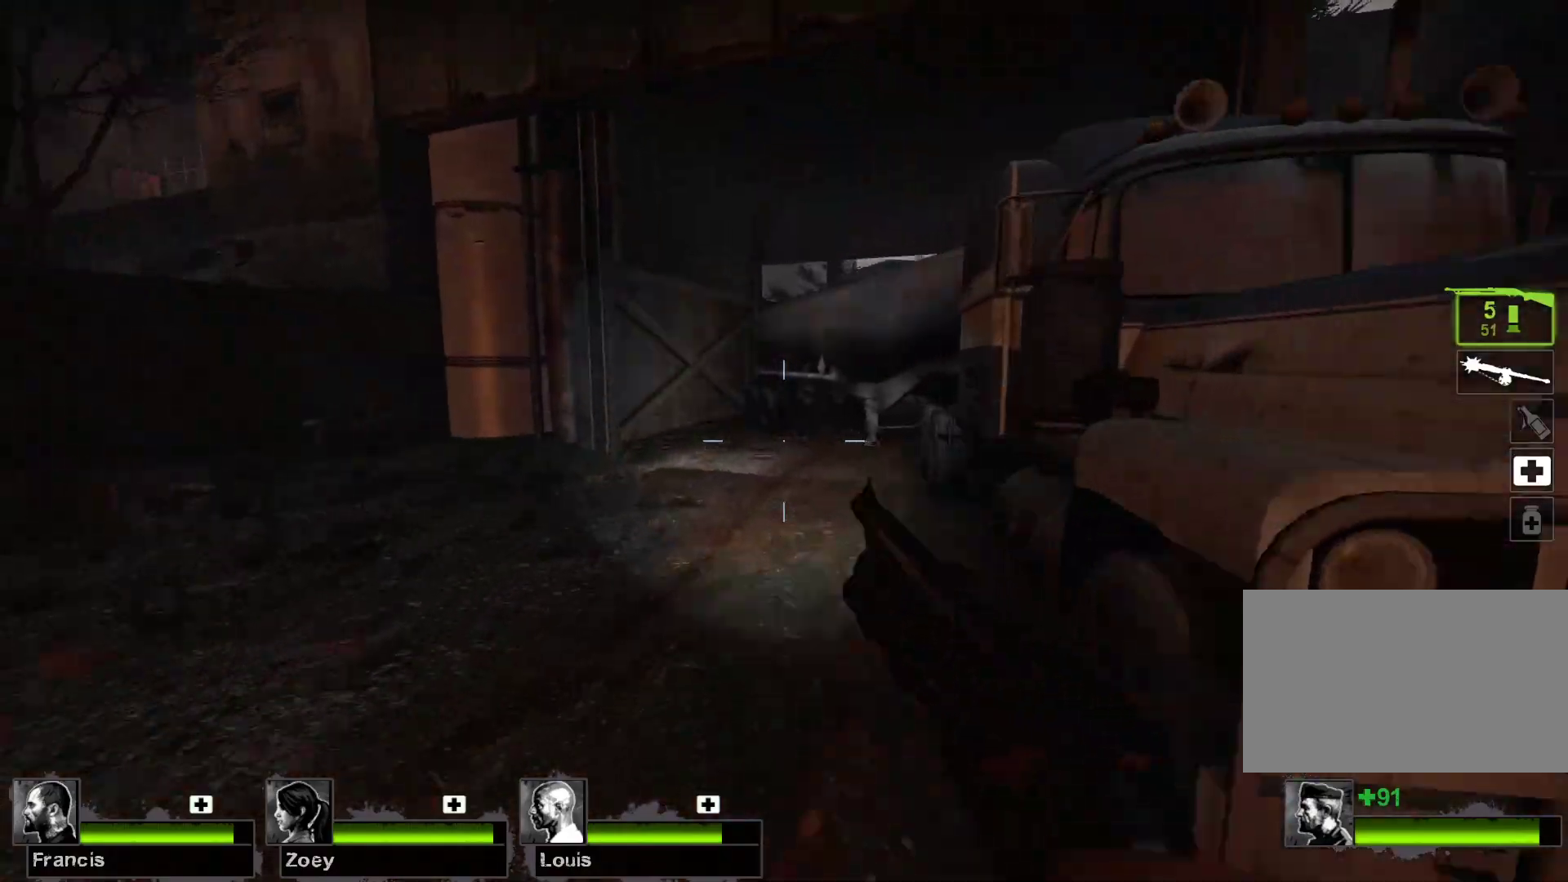
{"keys": ["w"], "mouse": [], "events": [[100, "r", "up"], [233, "a", "down"], [367, "a", "up"]]}
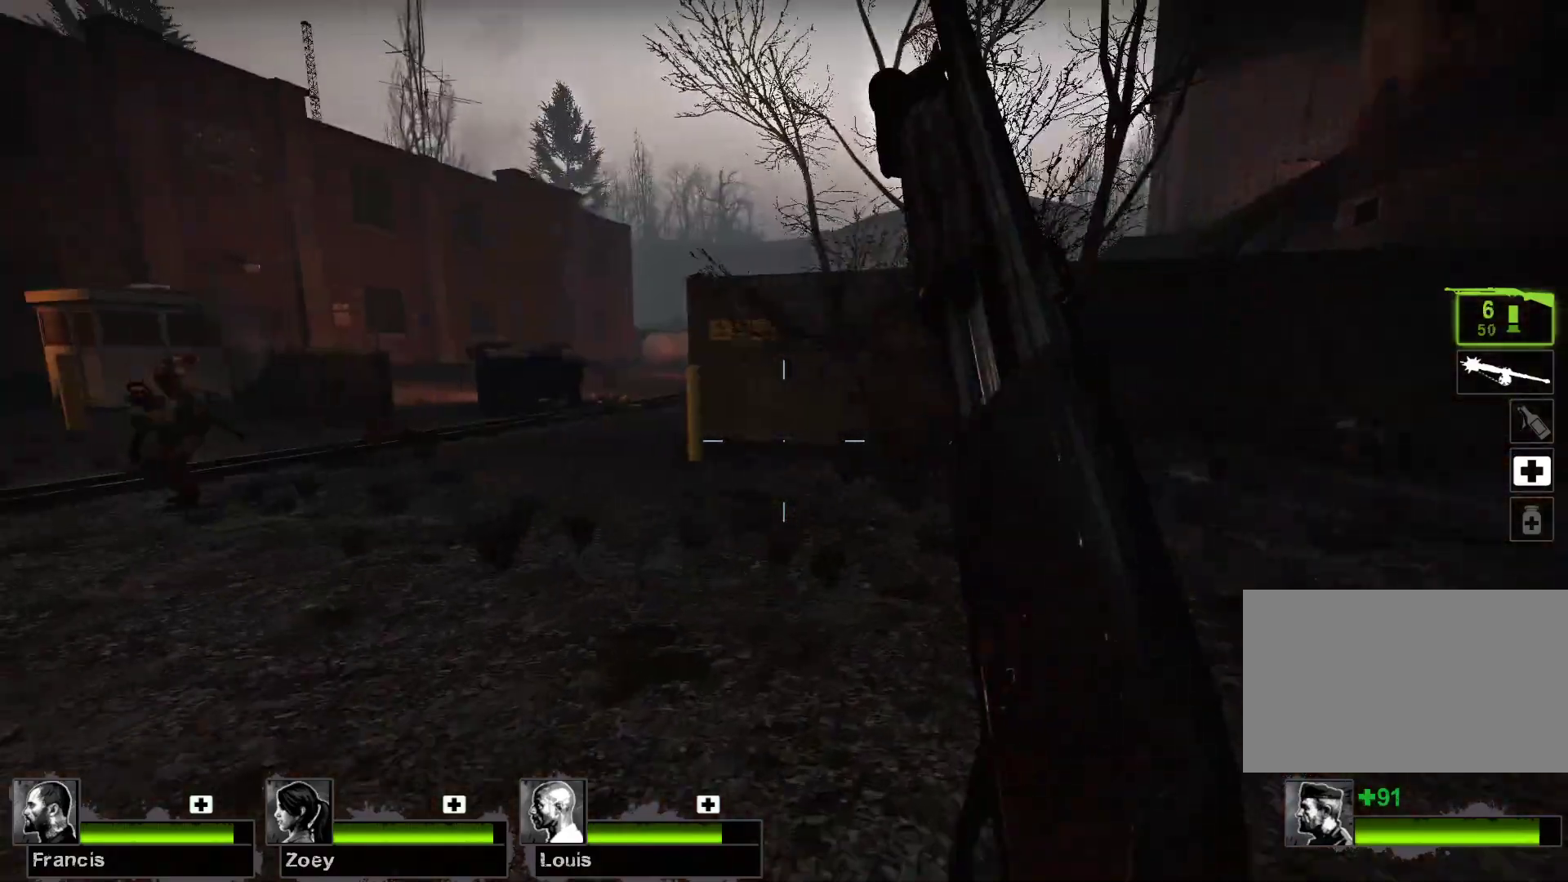
{"keys": ["a", "w"], "mouse": [], "events": [[333, "a", "down"]]}
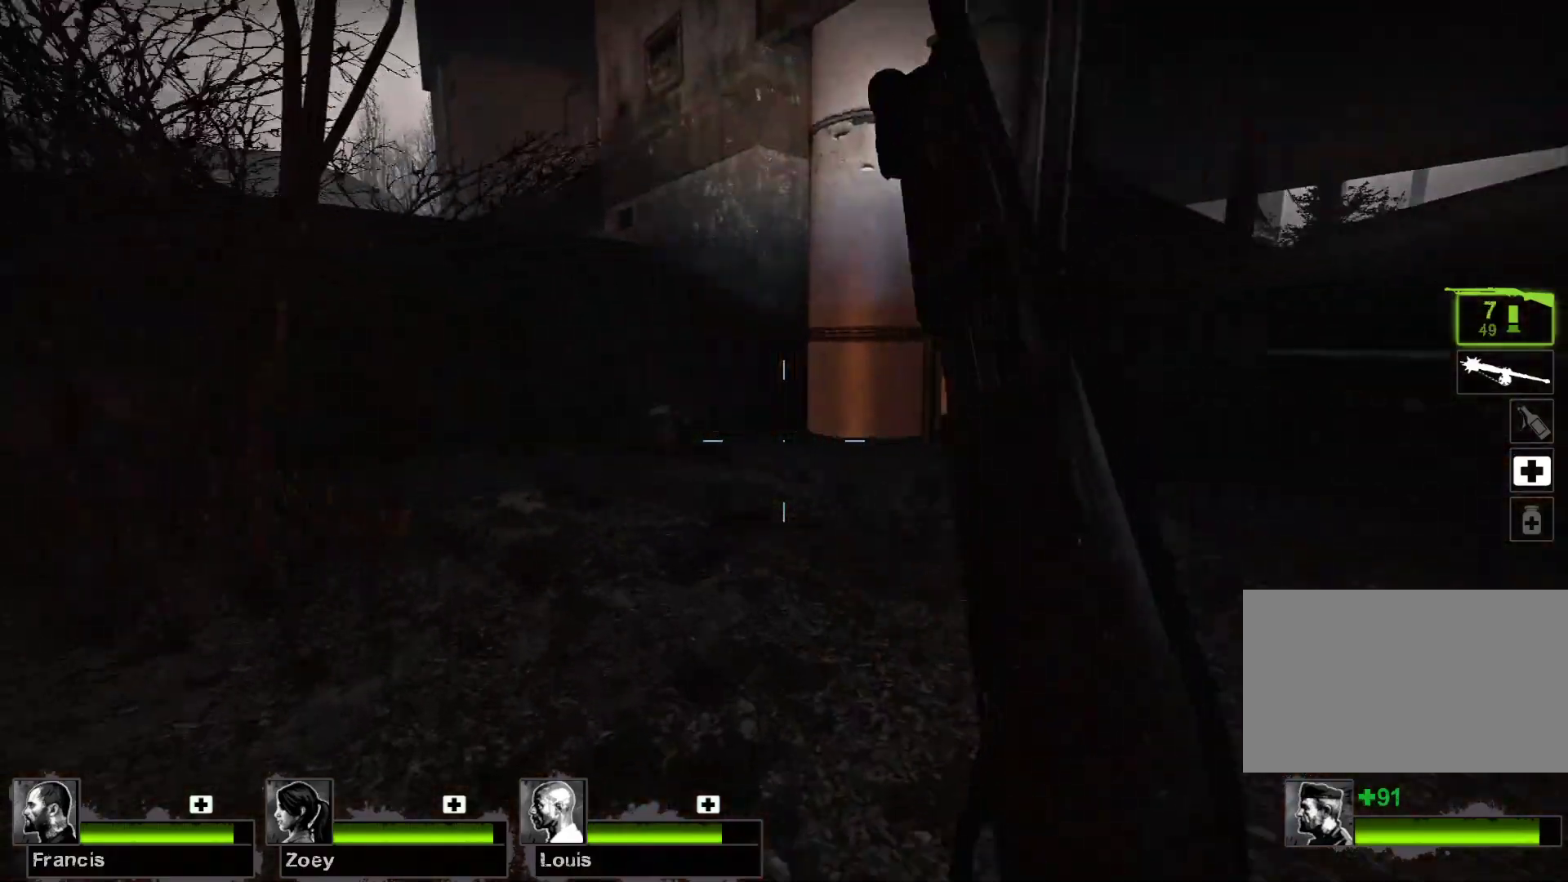
{"keys": ["w"], "mouse": ["left"], "events": [[167, "a", "up"], [267, "mouse_left", "down"]]}
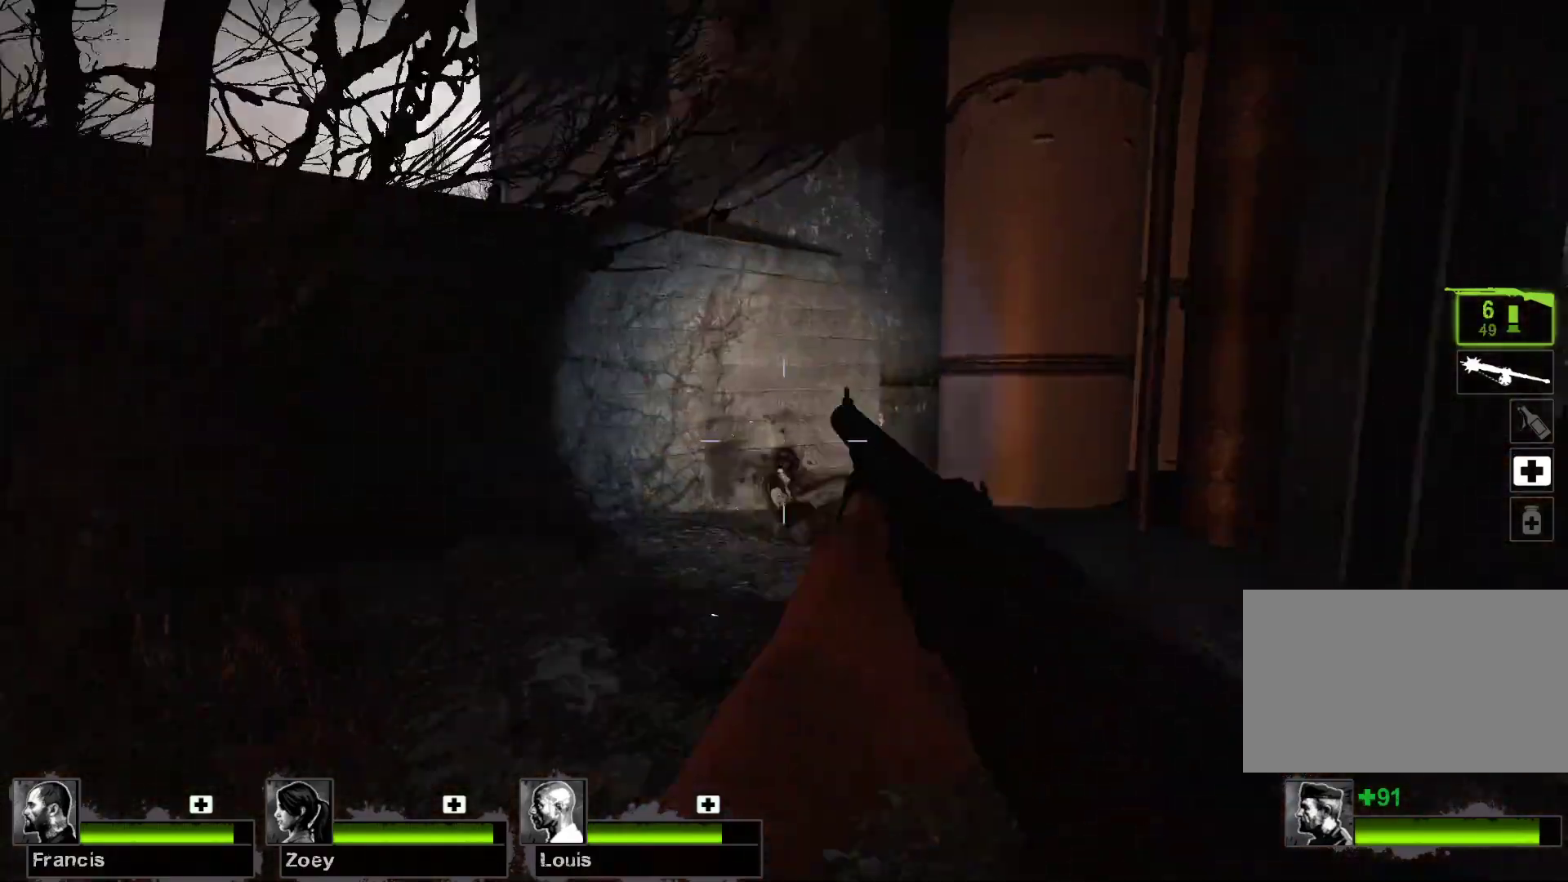
{"keys": ["a", "w"], "mouse": [], "events": [[100, "d", "down"], [133, "mouse_left", "up"], [233, "d", "up"], [467, "a", "down"]]}